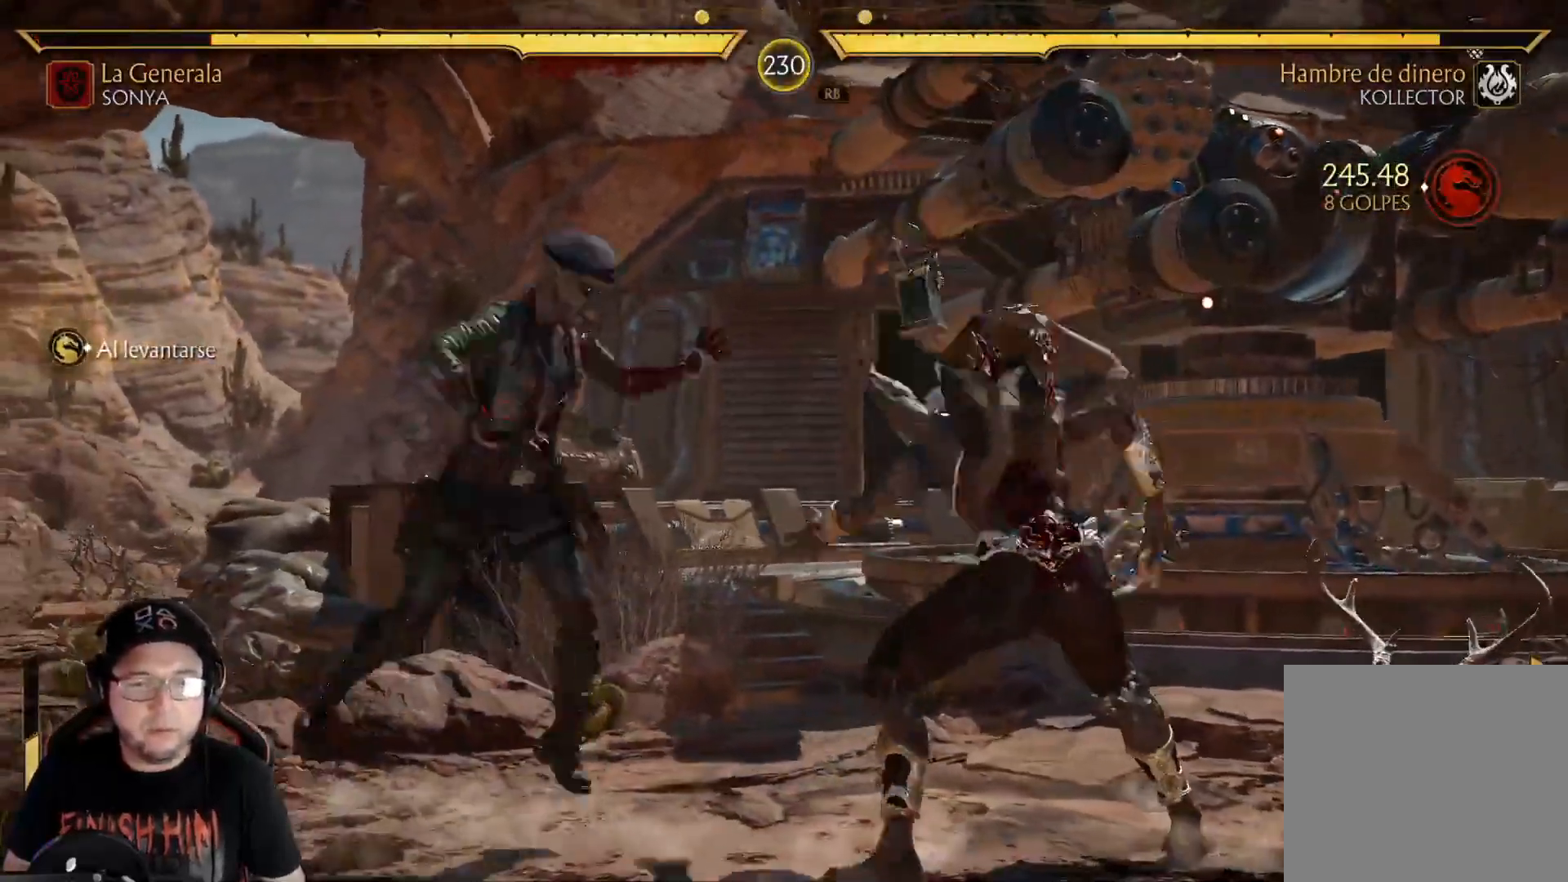
Gameplay with a controller (Xbox layout); each line is a JSON object with the inputs held at the frame after it. "events" lists button and stick changes between this image and that frame as [ms after this image, input, new state], when the widget could be followed in between. Not read: L3 R3 SHARE.
{"buttons": ["DPAD_DOWN"], "left_stick": "center", "right_stick": "center", "events": [[33, "DPAD_RIGHT", "up"], [33, "DPAD_UP", "up"], [468, "DPAD_DOWN", "down"]]}
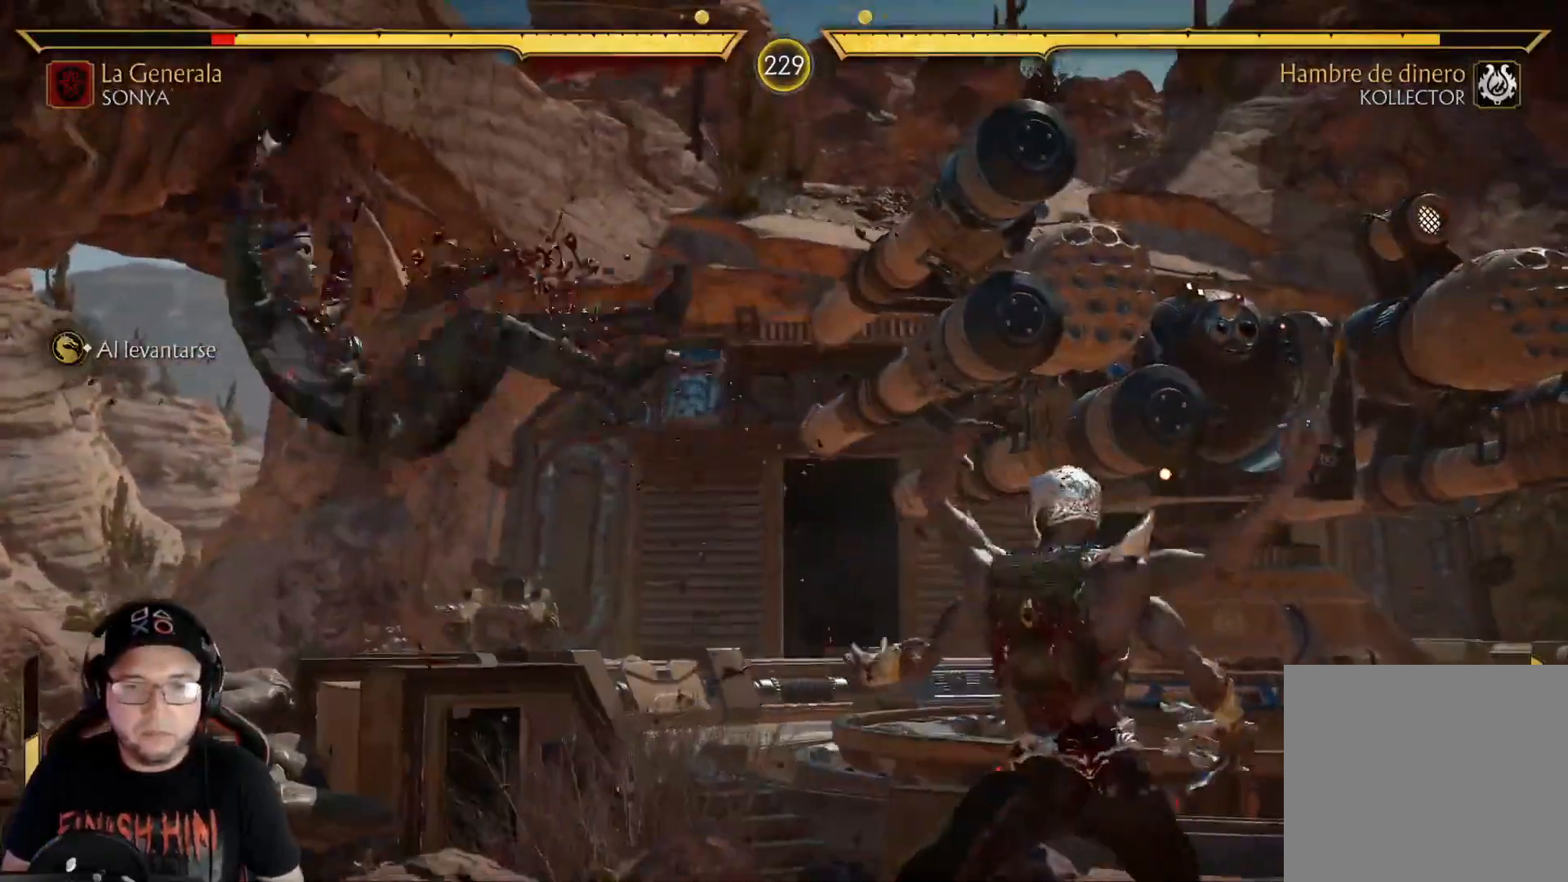
{"buttons": ["R2", "DPAD_DOWN"], "left_stick": "center", "right_stick": "center", "events": [[34, "R2", "down"], [84, "DPAD_DOWN", "up"], [134, "DPAD_DOWN", "down"], [184, "R2", "up"], [251, "R2", "down"]]}
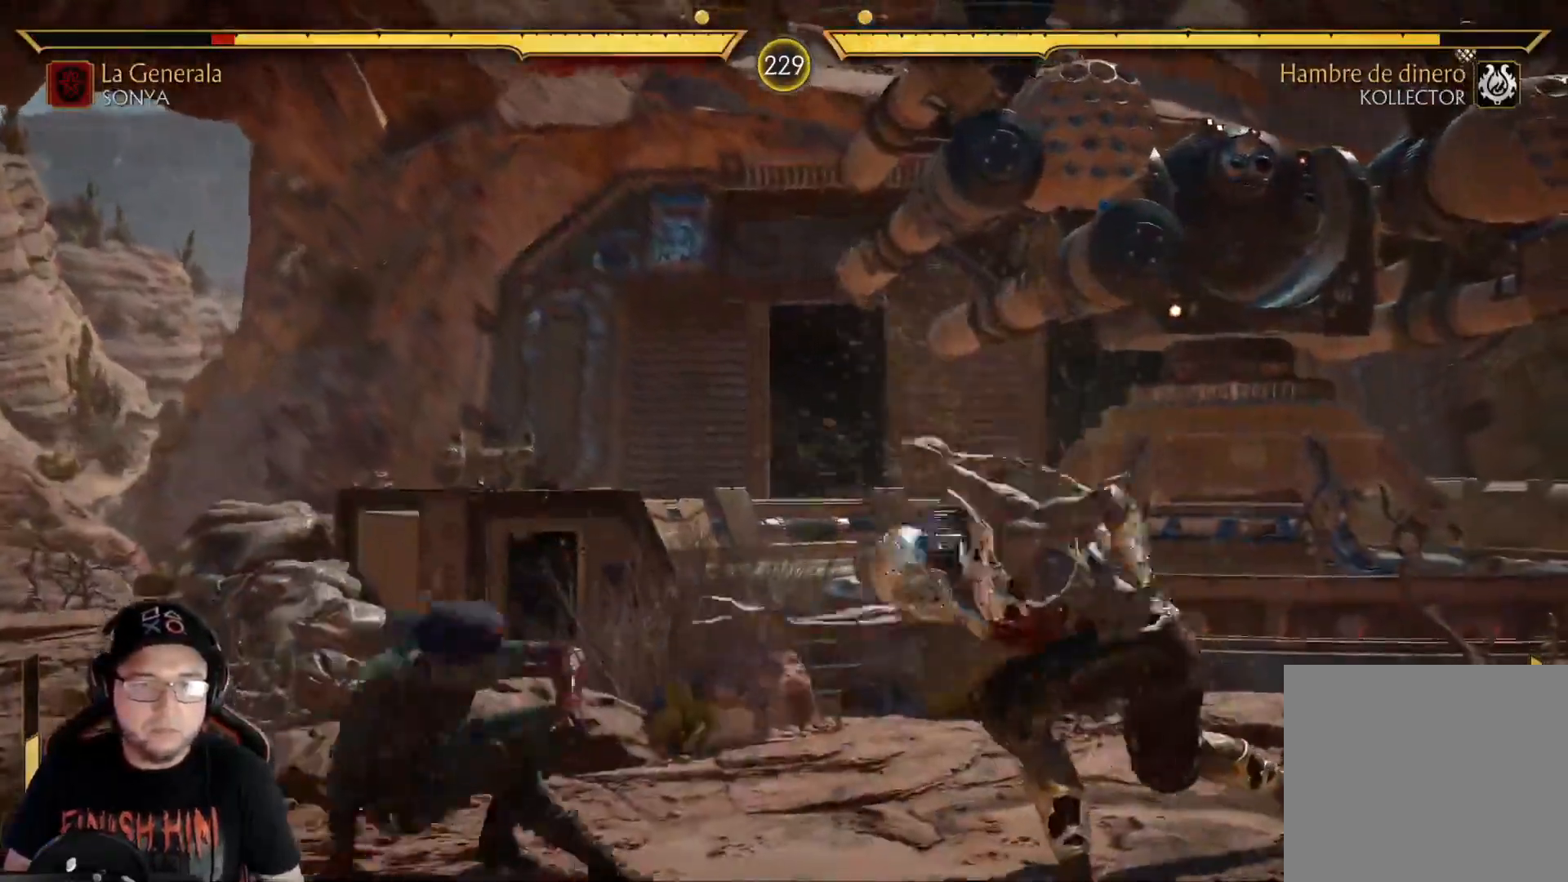
{"buttons": [], "left_stick": "center", "right_stick": "center", "events": [[50, "DPAD_DOWN", "up"], [50, "R2", "up"], [134, "DPAD_RIGHT", "down"], [150, "DPAD_UP", "down"], [284, "DPAD_UP", "up"], [301, "DPAD_RIGHT", "up"]]}
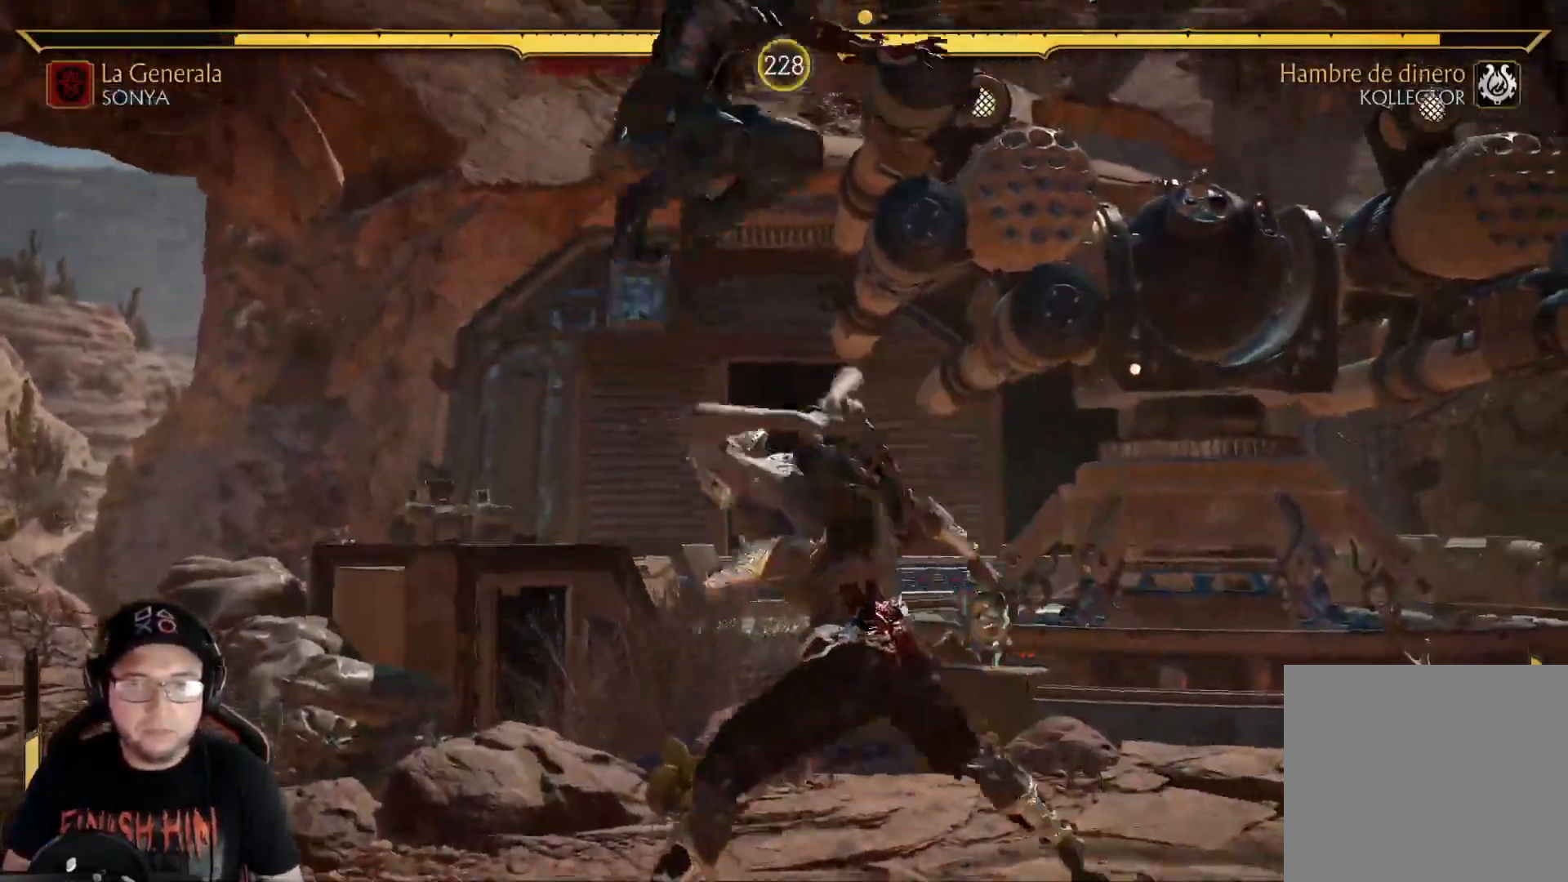
{"buttons": ["X", "DPAD_RIGHT"], "left_stick": "center", "right_stick": "center", "events": [[183, "DPAD_LEFT", "down"], [183, "Y", "down"], [267, "DPAD_LEFT", "up"], [334, "DPAD_RIGHT", "down"], [334, "Y", "up"], [418, "X", "down"]]}
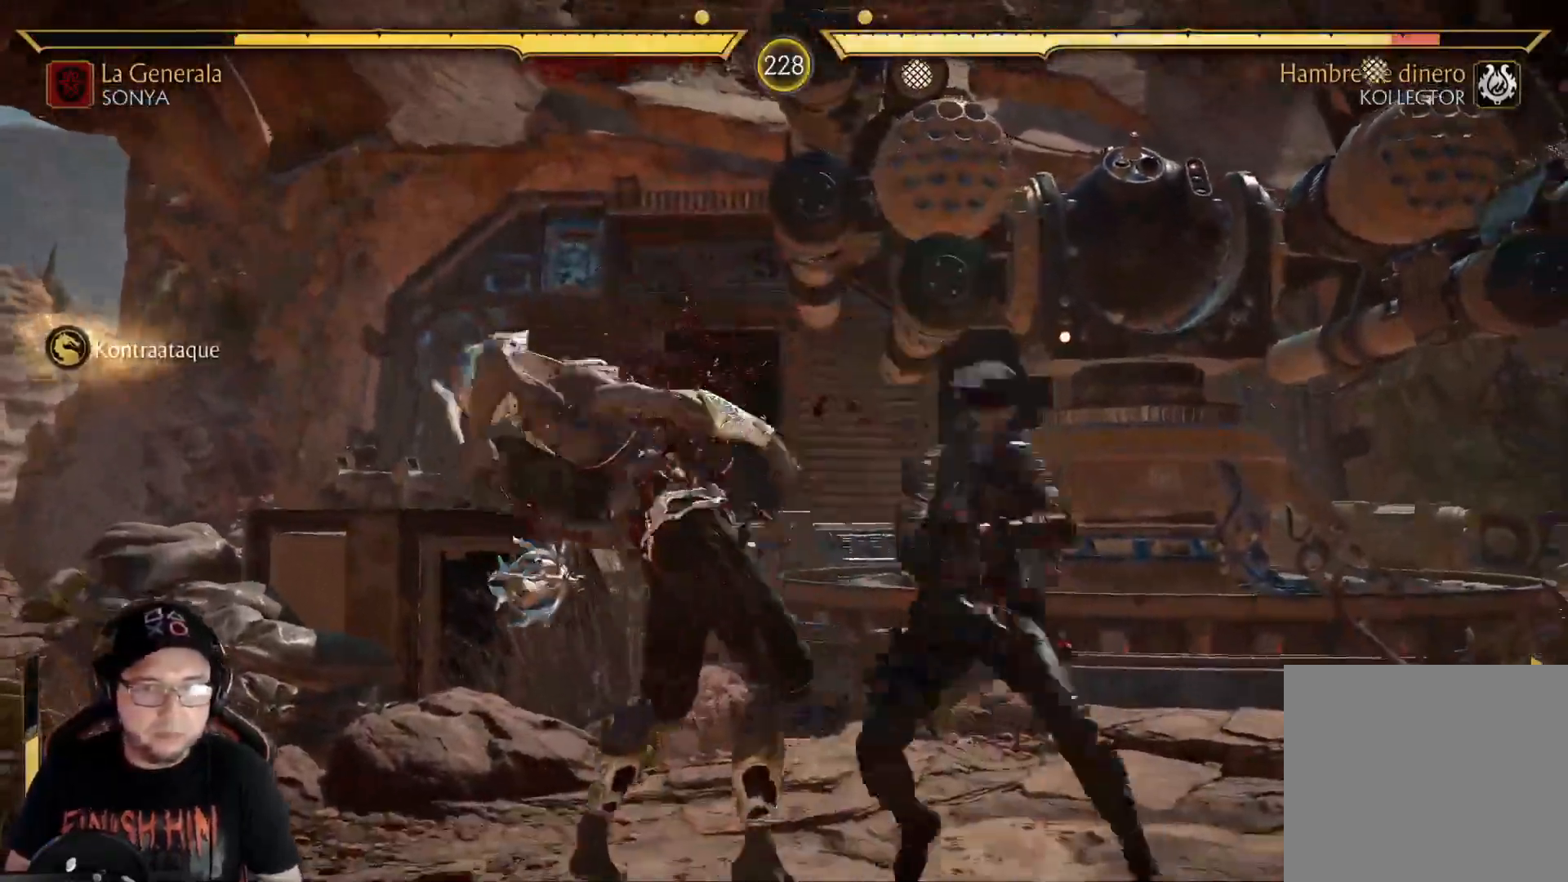
{"buttons": ["A", "DPAD_RIGHT"], "left_stick": "center", "right_stick": "center", "events": [[17, "X", "up"], [318, "A", "down"], [401, "A", "up"], [485, "A", "down"]]}
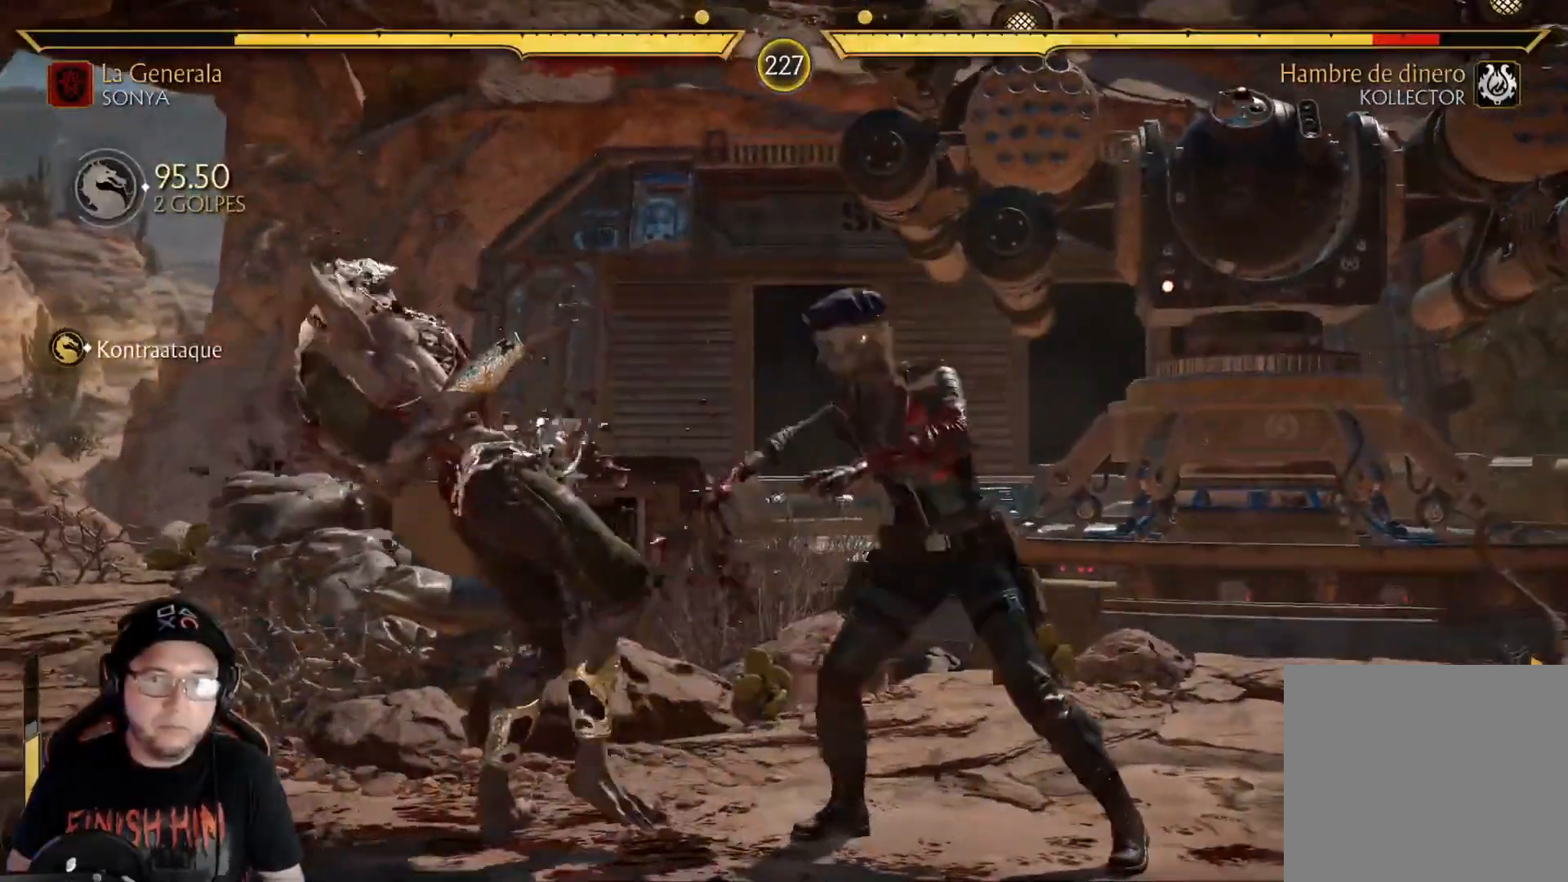
{"buttons": ["DPAD_RIGHT"], "left_stick": "center", "right_stick": "center", "events": [[50, "A", "up"], [250, "B", "down"], [351, "B", "up"], [401, "B", "down"], [468, "B", "up"]]}
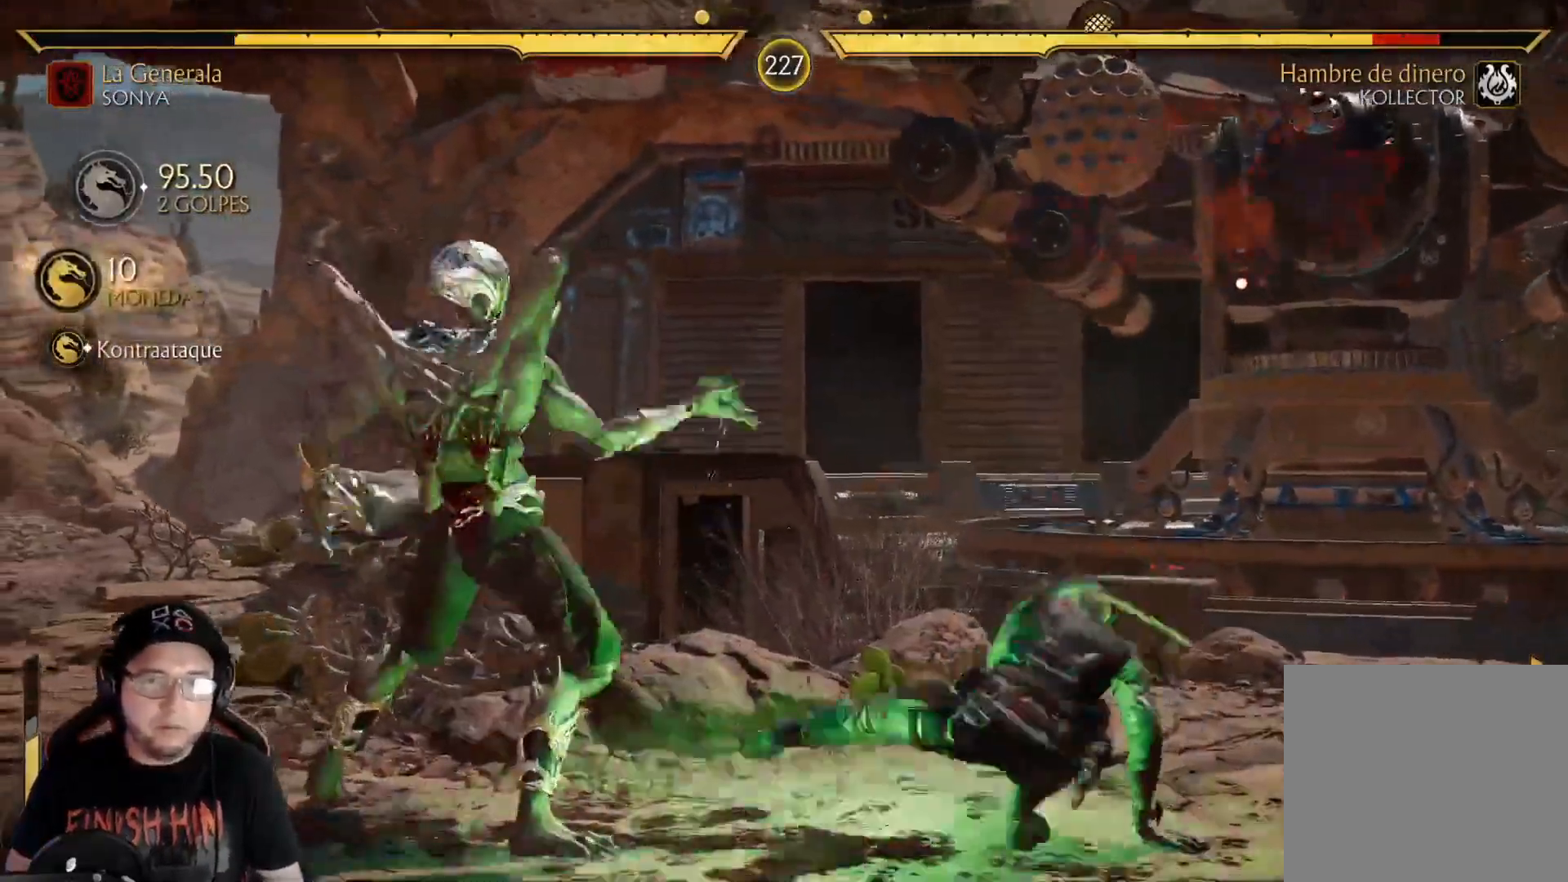
{"buttons": ["R2"], "left_stick": "center", "right_stick": "center"}
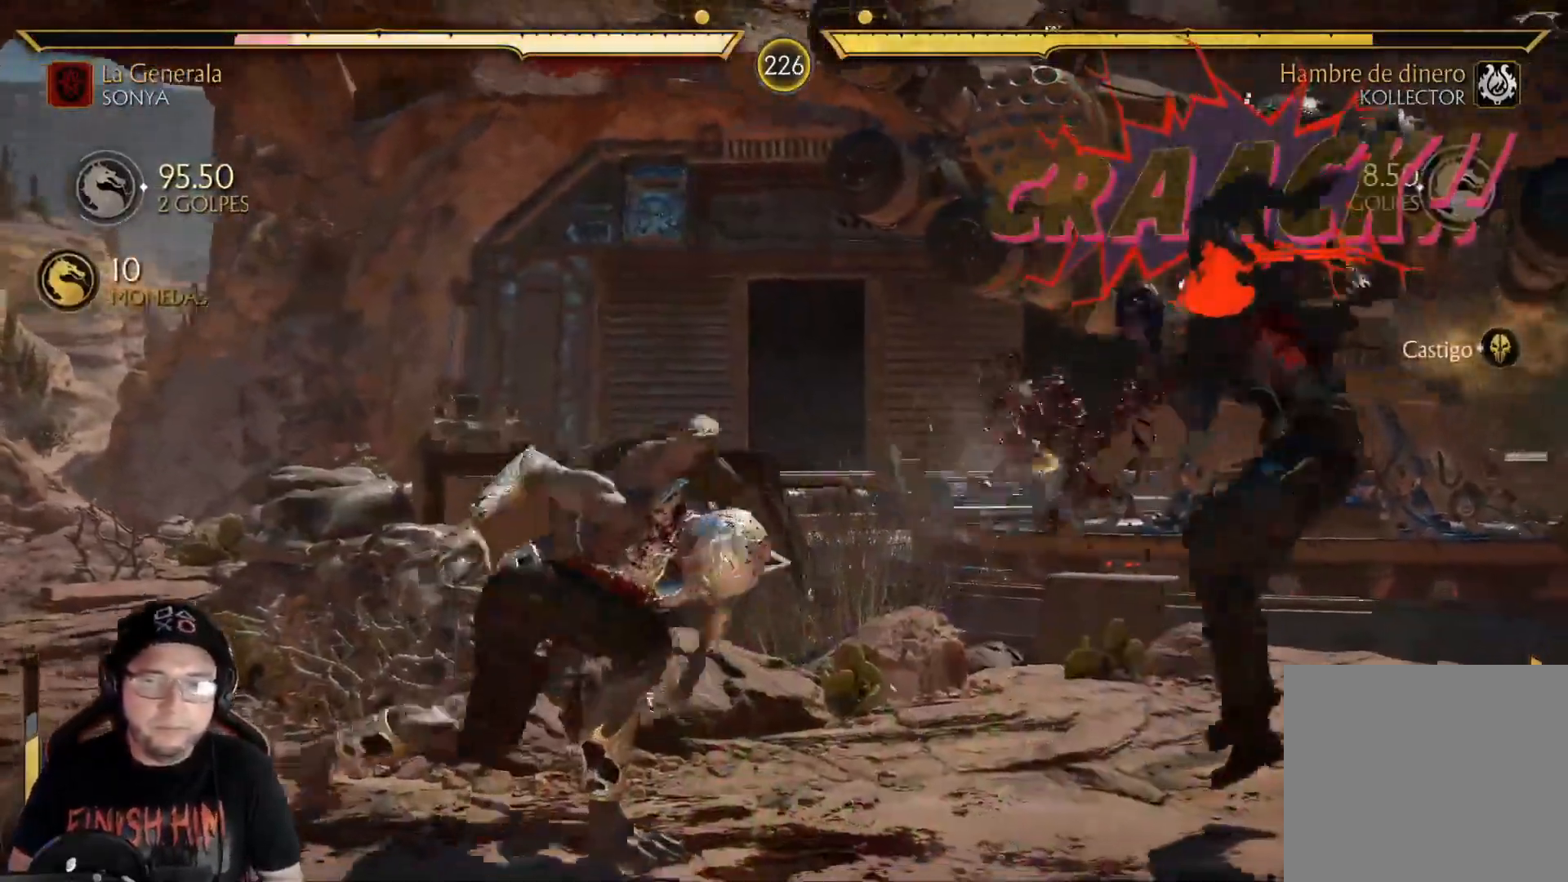
{"buttons": ["R2", "DPAD_DOWN"], "left_stick": "center", "right_stick": "center", "events": [[84, "DPAD_DOWN", "down"], [234, "DPAD_DOWN", "up"], [251, "R2", "up"], [285, "DPAD_DOWN", "down"], [335, "R2", "down"]]}
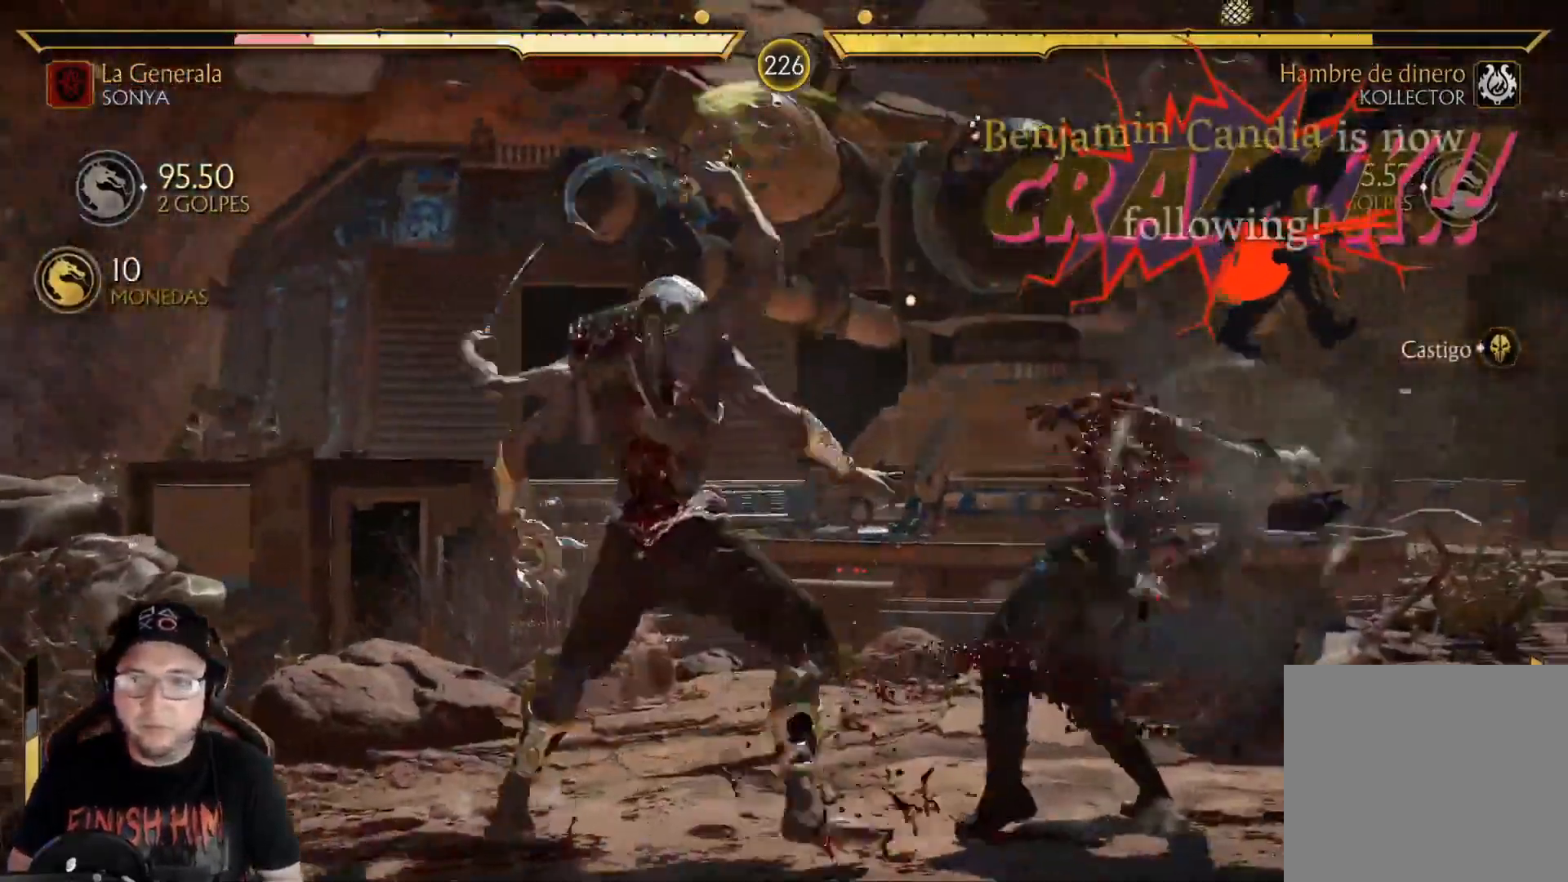
{"buttons": ["R2", "DPAD_DOWN"], "left_stick": "center", "right_stick": "center", "events": [[184, "DPAD_DOWN", "up"], [217, "R2", "up"], [284, "DPAD_DOWN", "down"], [301, "R2", "down"]]}
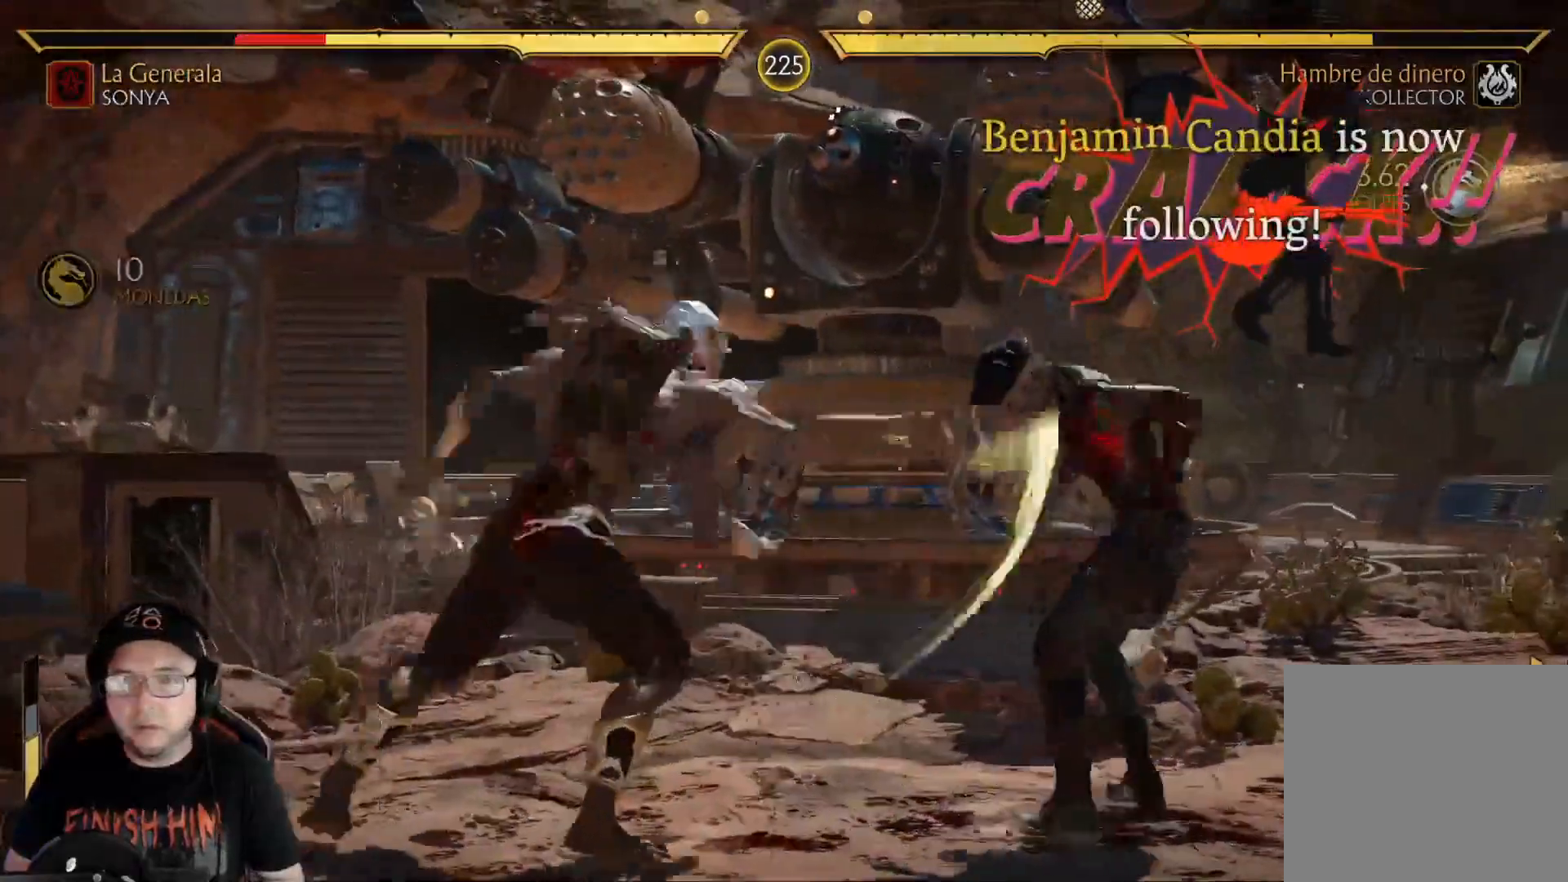
{"buttons": [], "left_stick": "center", "right_stick": "center", "events": [[17, "DPAD_DOWN", "up"], [17, "R2", "up"], [184, "DPAD_DOWN", "down"], [201, "R2", "down"], [285, "DPAD_DOWN", "up"], [385, "DPAD_DOWN", "down"], [385, "R2", "up"], [502, "DPAD_DOWN", "up"]]}
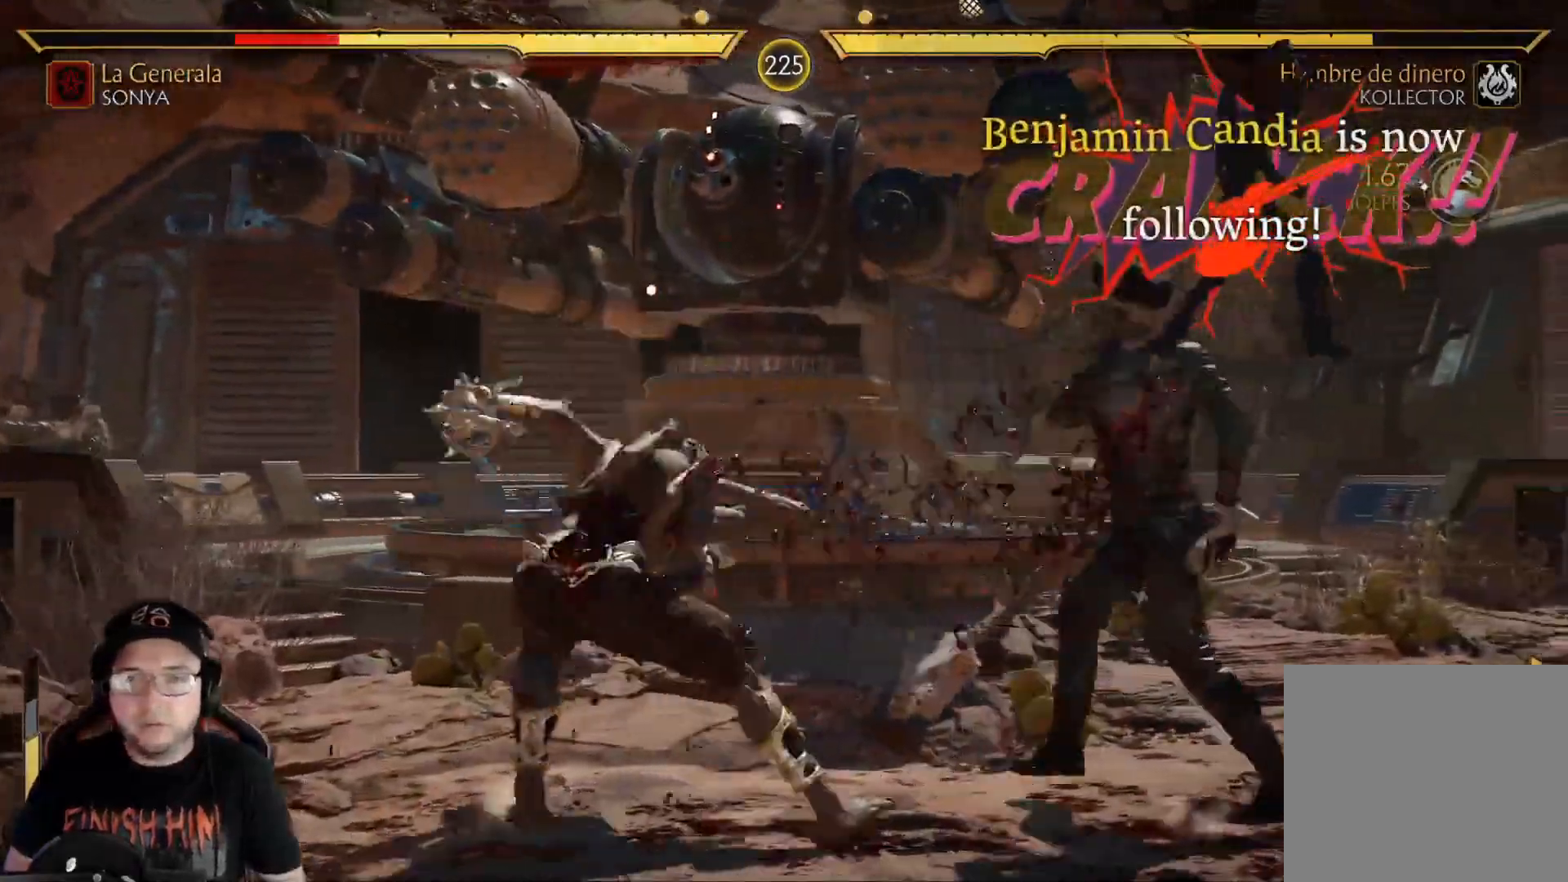
{"buttons": ["A", "DPAD_DOWN"], "left_stick": "center", "right_stick": "center", "events": [[334, "DPAD_DOWN", "down"], [418, "DPAD_DOWN", "up"], [485, "A", "down"], [485, "DPAD_DOWN", "down"]]}
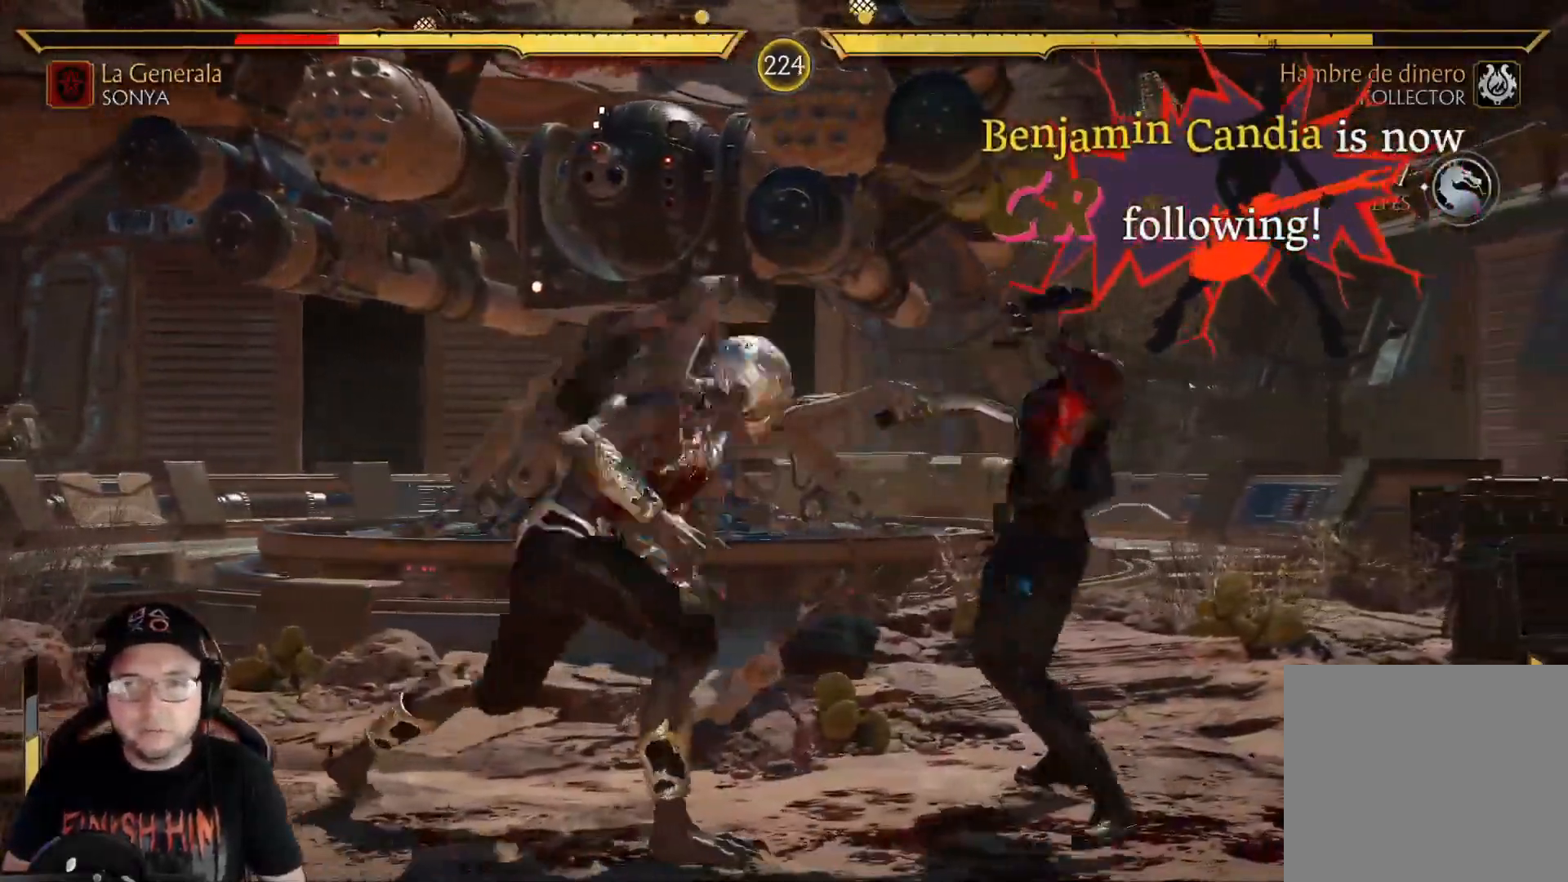
{"buttons": [], "left_stick": "center", "right_stick": "center", "events": [[67, "A", "up"], [67, "DPAD_DOWN", "up"], [134, "DPAD_DOWN", "down"], [151, "A", "down"], [234, "DPAD_DOWN", "up"], [251, "A", "up"]]}
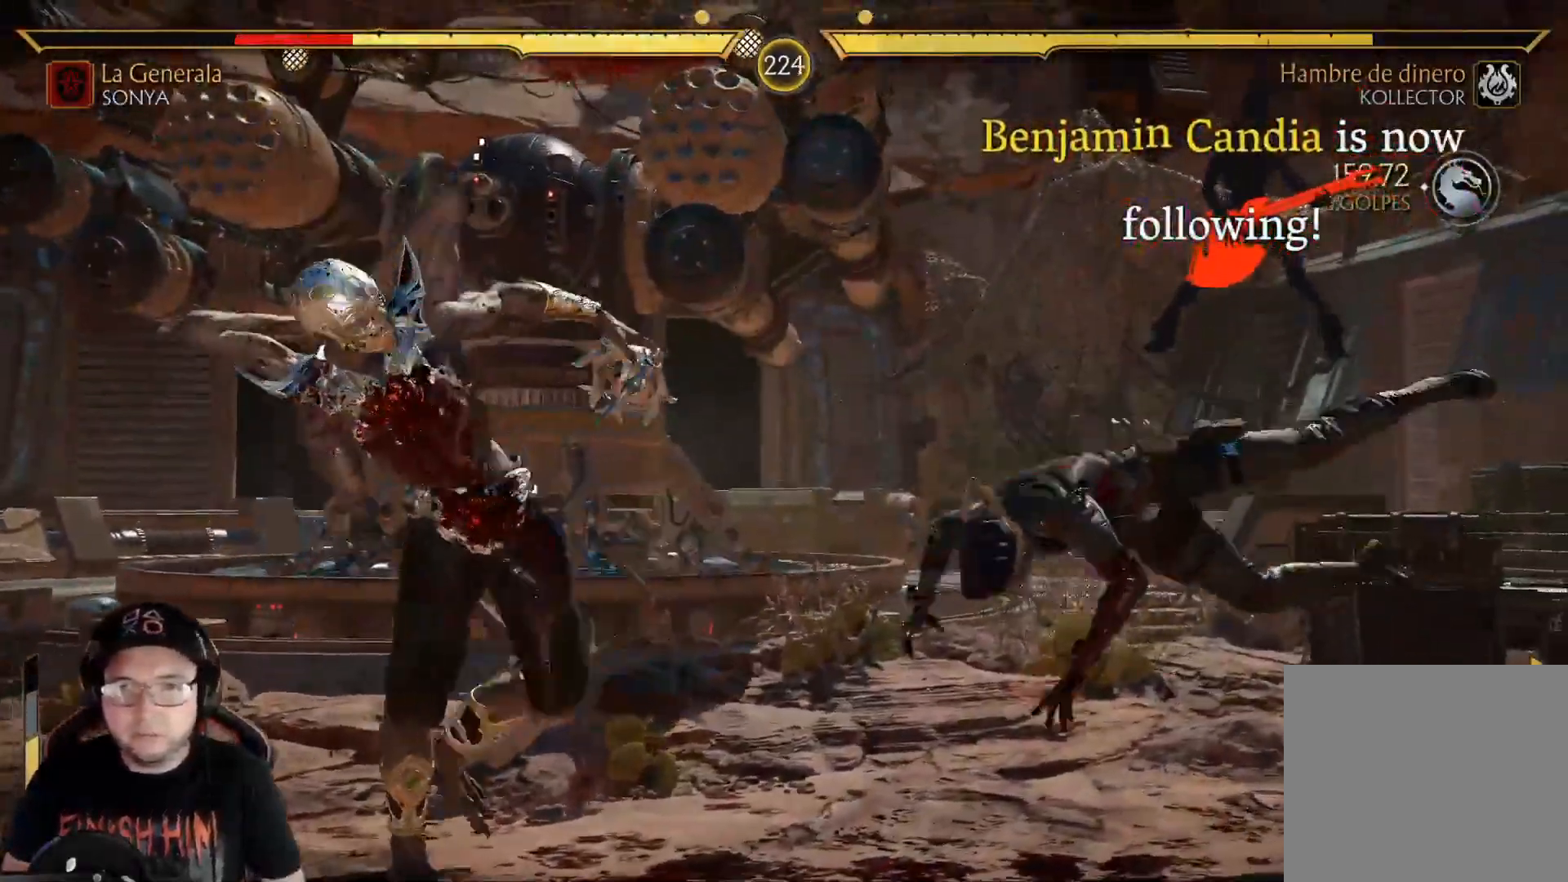
{"buttons": [], "left_stick": "center", "right_stick": "center", "events": [[217, "DPAD_DOWN", "down"], [284, "DPAD_DOWN", "up"], [351, "DPAD_DOWN", "down"], [368, "R2", "down"], [418, "DPAD_DOWN", "up"], [434, "R2", "up"]]}
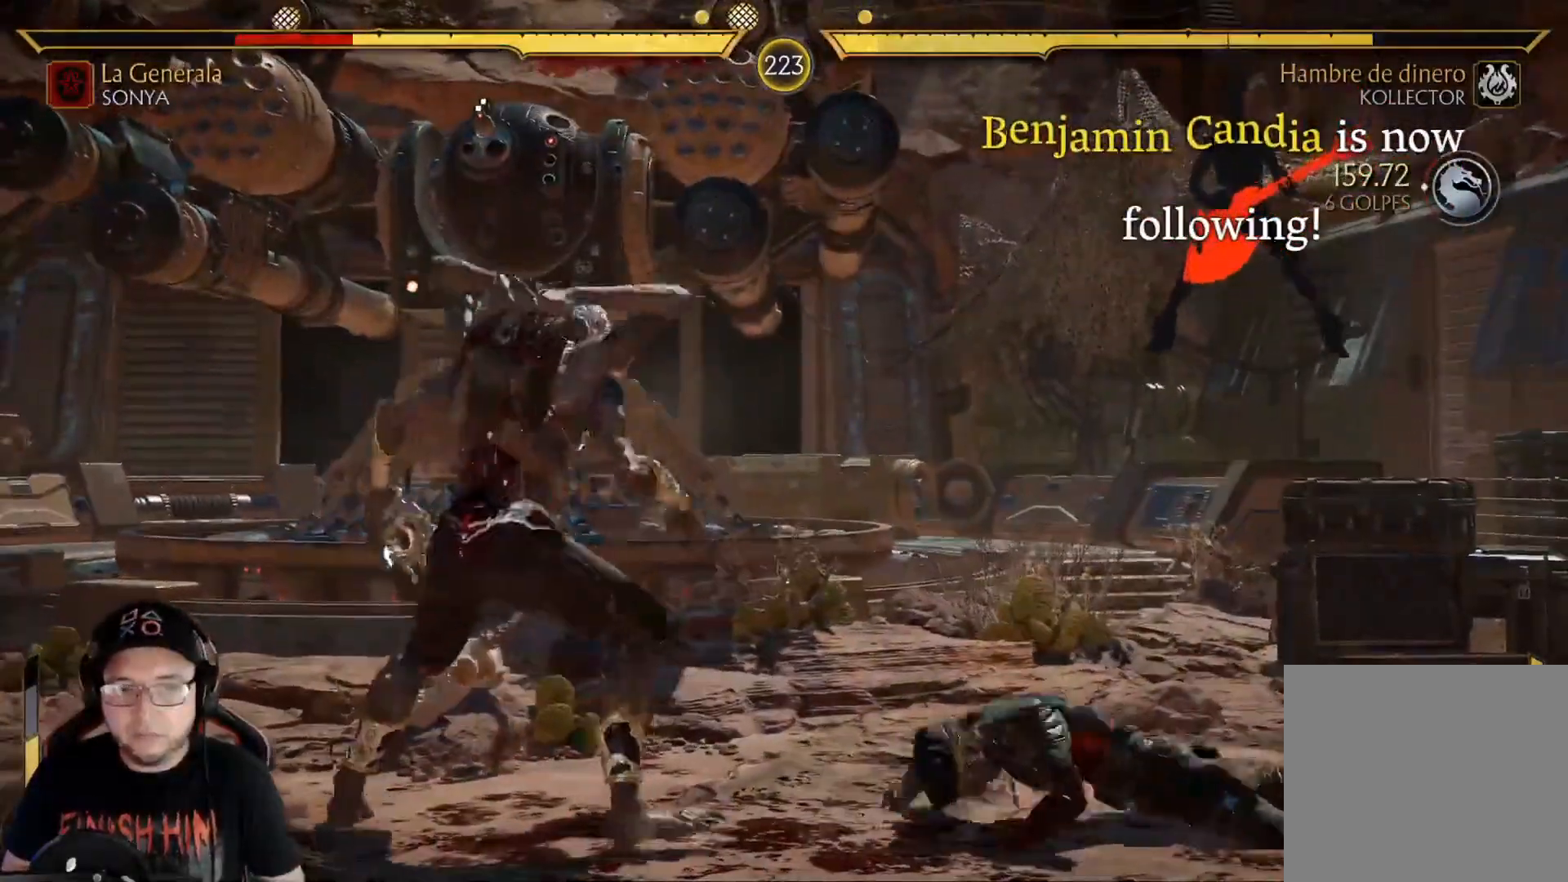
{"buttons": ["R2"], "left_stick": "center", "right_stick": "center", "events": [[34, "DPAD_RIGHT", "down"], [34, "L2", "down"], [101, "L2", "up"], [117, "DPAD_RIGHT", "up"], [167, "DPAD_RIGHT", "down"], [167, "L2", "down"], [218, "R2", "down"], [251, "L2", "up"], [351, "DPAD_RIGHT", "up"]]}
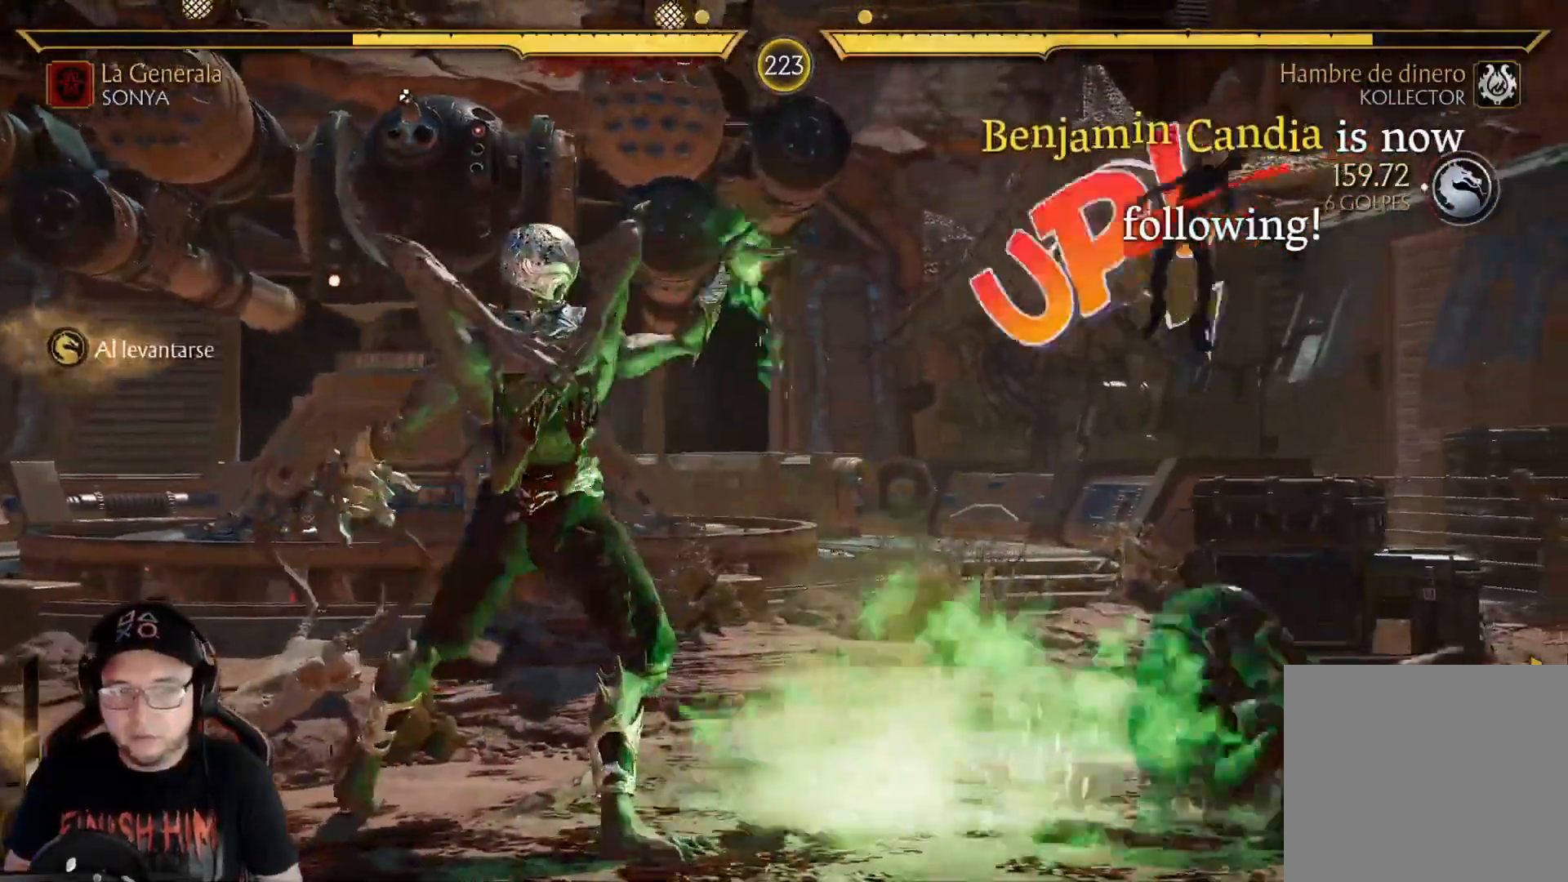
{"buttons": [], "left_stick": "center", "right_stick": "center", "events": [[167, "R2", "up"], [217, "DPAD_LEFT", "down"], [251, "DPAD_UP", "down"], [451, "DPAD_UP", "up"], [468, "DPAD_LEFT", "up"]]}
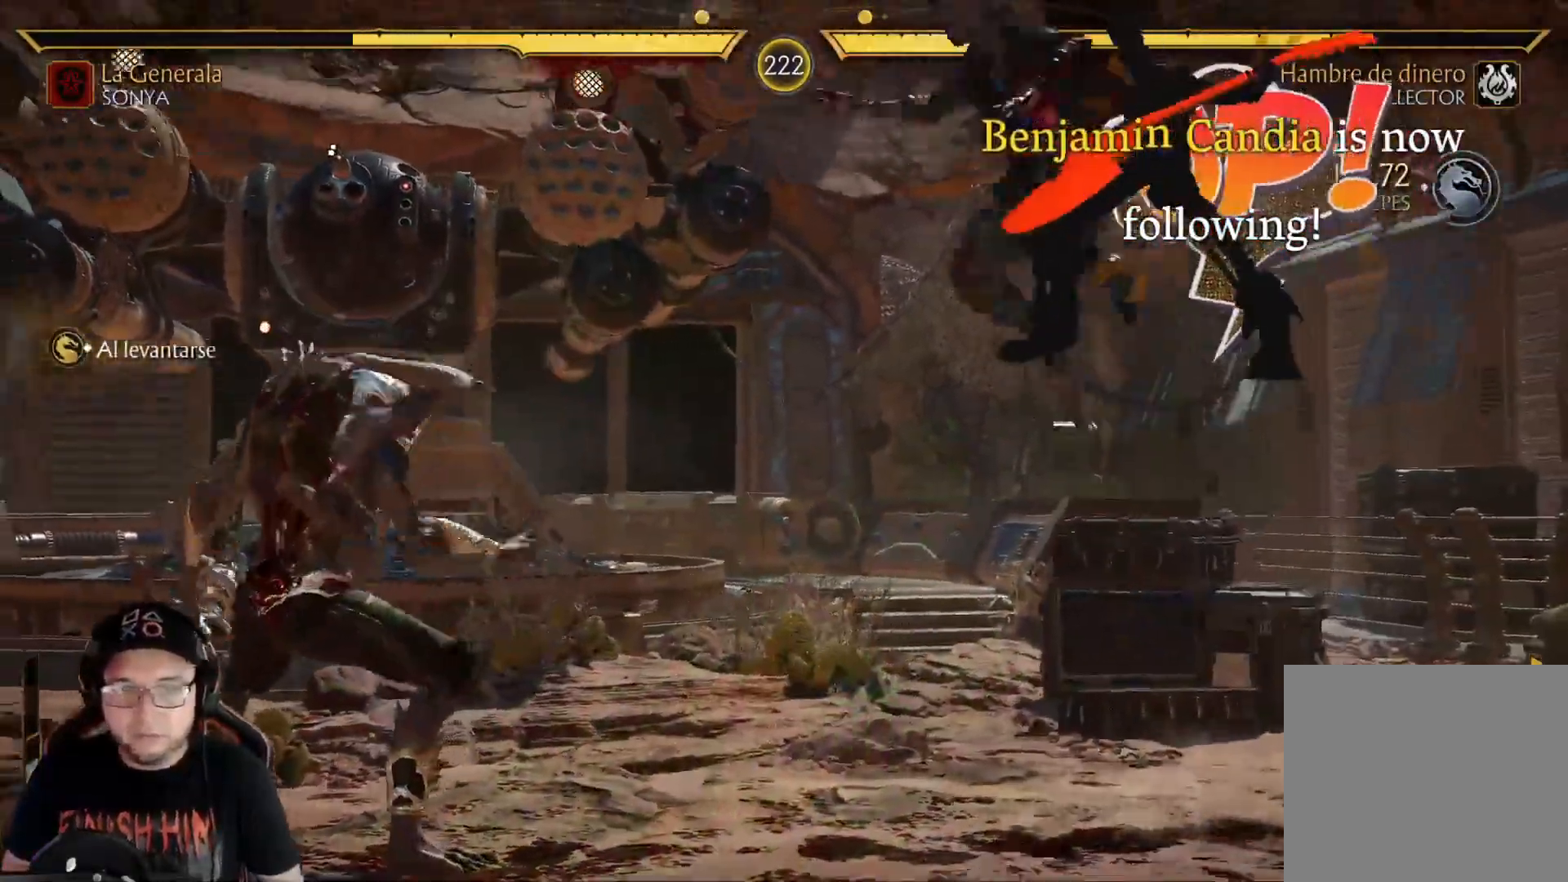
{"buttons": ["X", "DPAD_RIGHT"], "left_stick": "center", "right_stick": "center", "events": [[234, "DPAD_RIGHT", "down"], [268, "Y", "down"], [385, "Y", "up"], [502, "X", "down"]]}
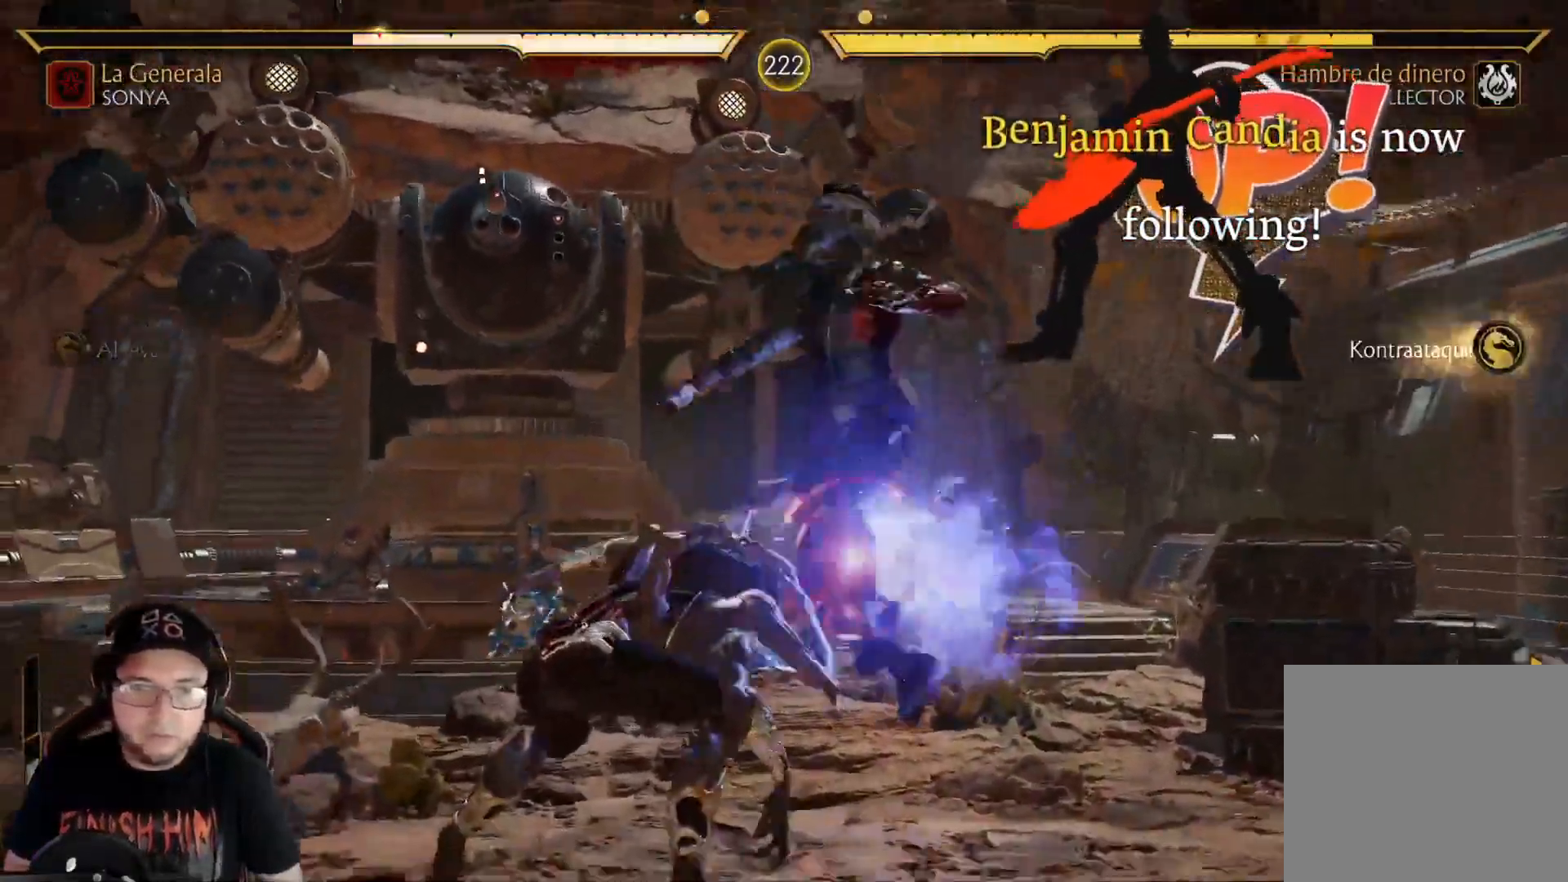
{"buttons": ["R2", "DPAD_DOWN", "DPAD_LEFT"], "left_stick": "center", "right_stick": "center", "events": [[100, "X", "up"], [150, "Y", "down"], [251, "Y", "up"], [318, "DPAD_RIGHT", "up"], [384, "DPAD_DOWN", "down"], [384, "DPAD_LEFT", "down"], [451, "R2", "down"]]}
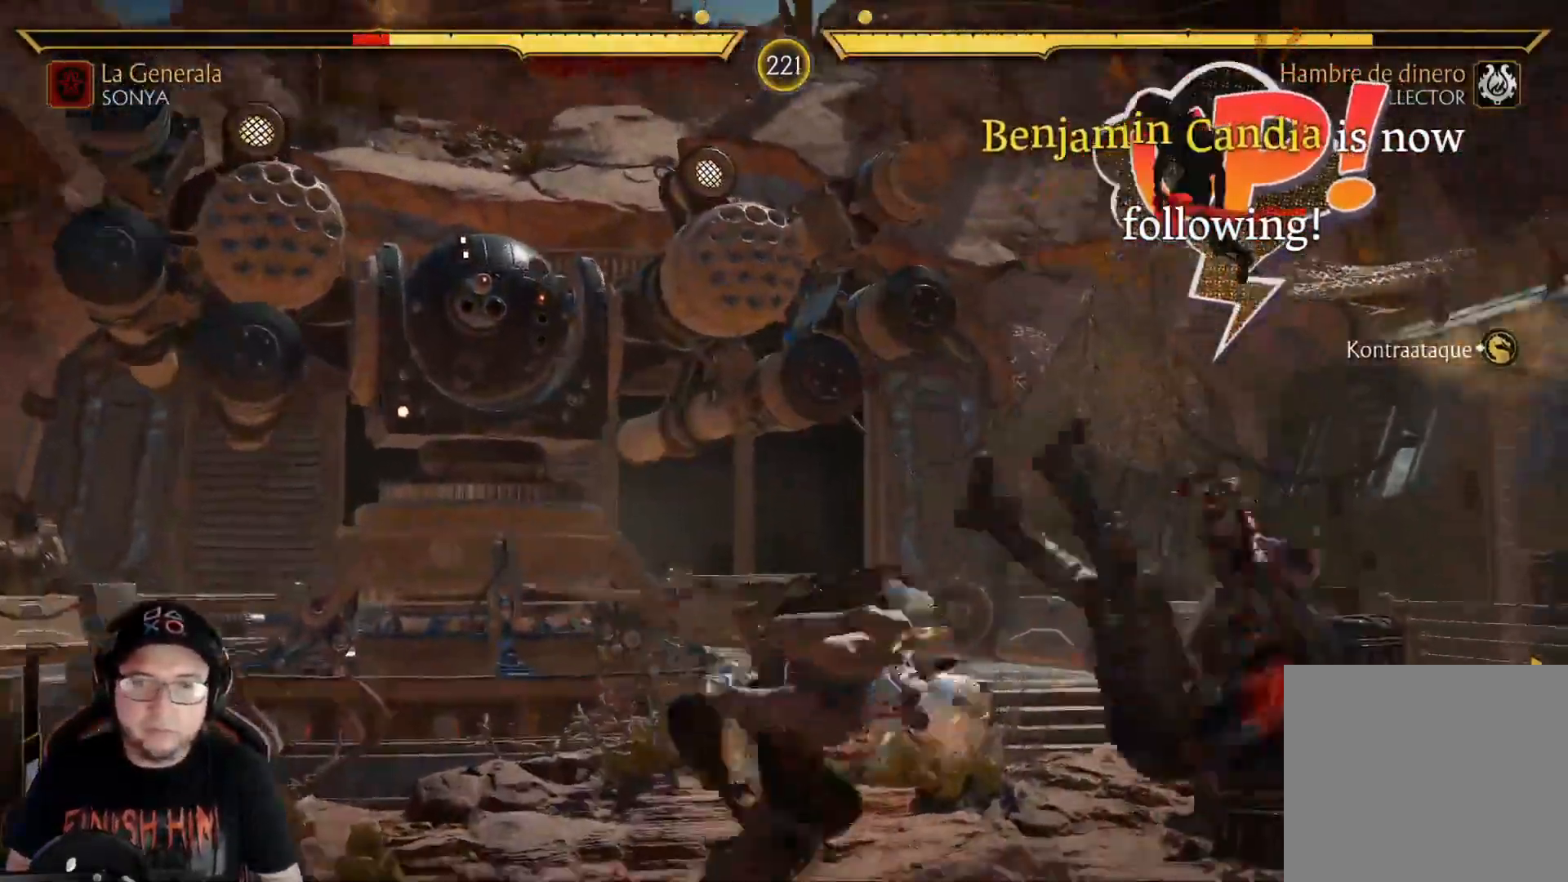
{"buttons": ["DPAD_LEFT"], "left_stick": "center", "right_stick": "center", "events": [[67, "DPAD_LEFT", "up"], [251, "R2", "up"], [351, "DPAD_DOWN", "up"], [418, "DPAD_LEFT", "down"], [418, "L2", "down"], [502, "L2", "up"]]}
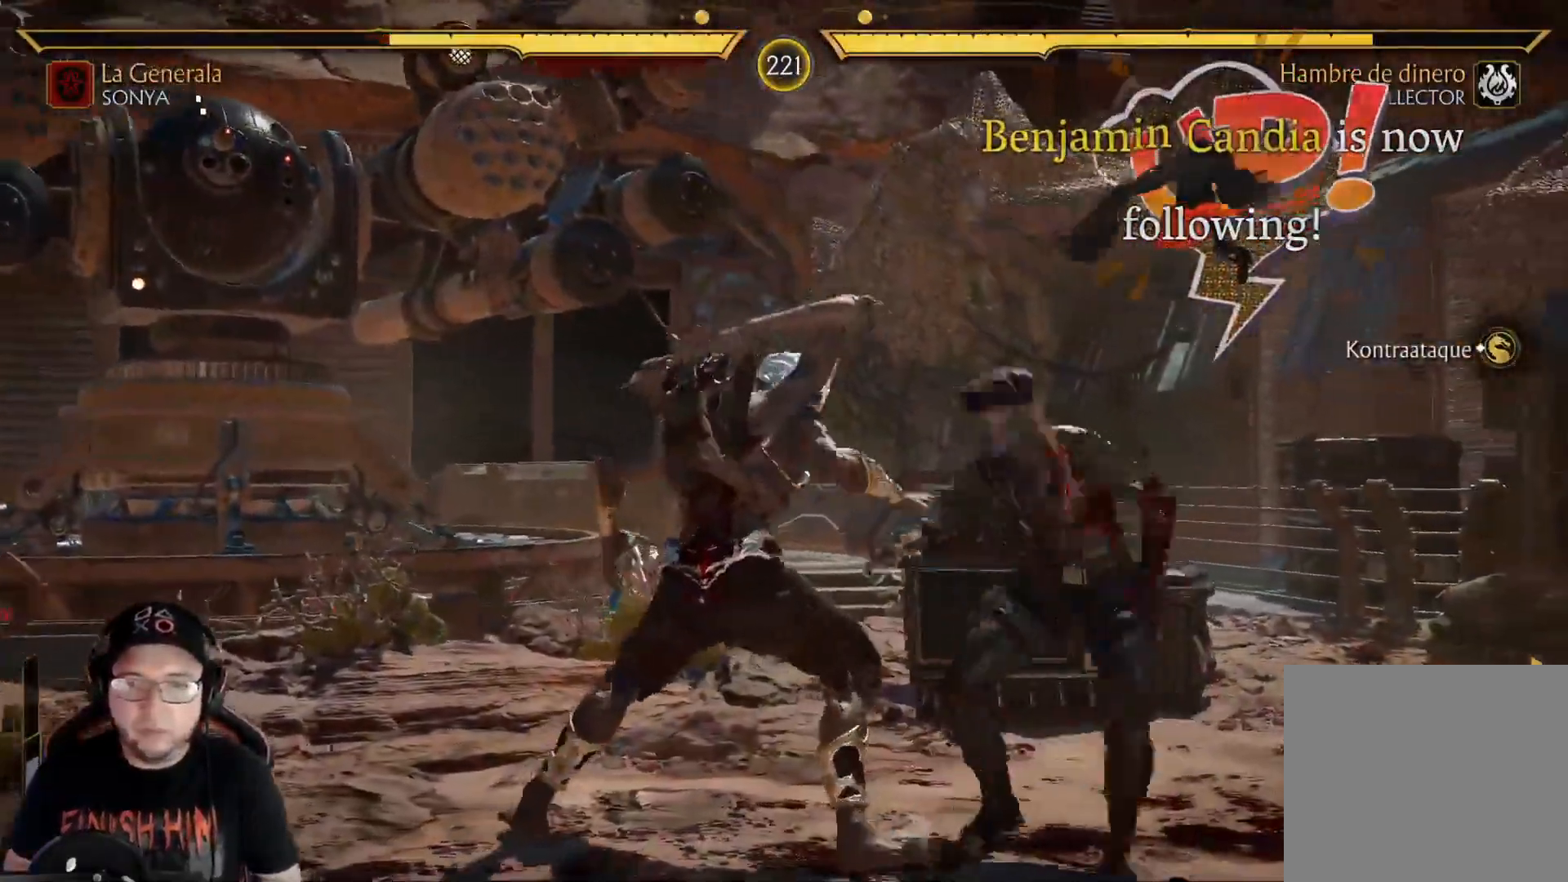
{"buttons": ["DPAD_DOWN"], "left_stick": "center", "right_stick": "center", "events": [[33, "R2", "down"], [167, "DPAD_LEFT", "up"], [418, "DPAD_DOWN", "down"], [468, "R2", "up"]]}
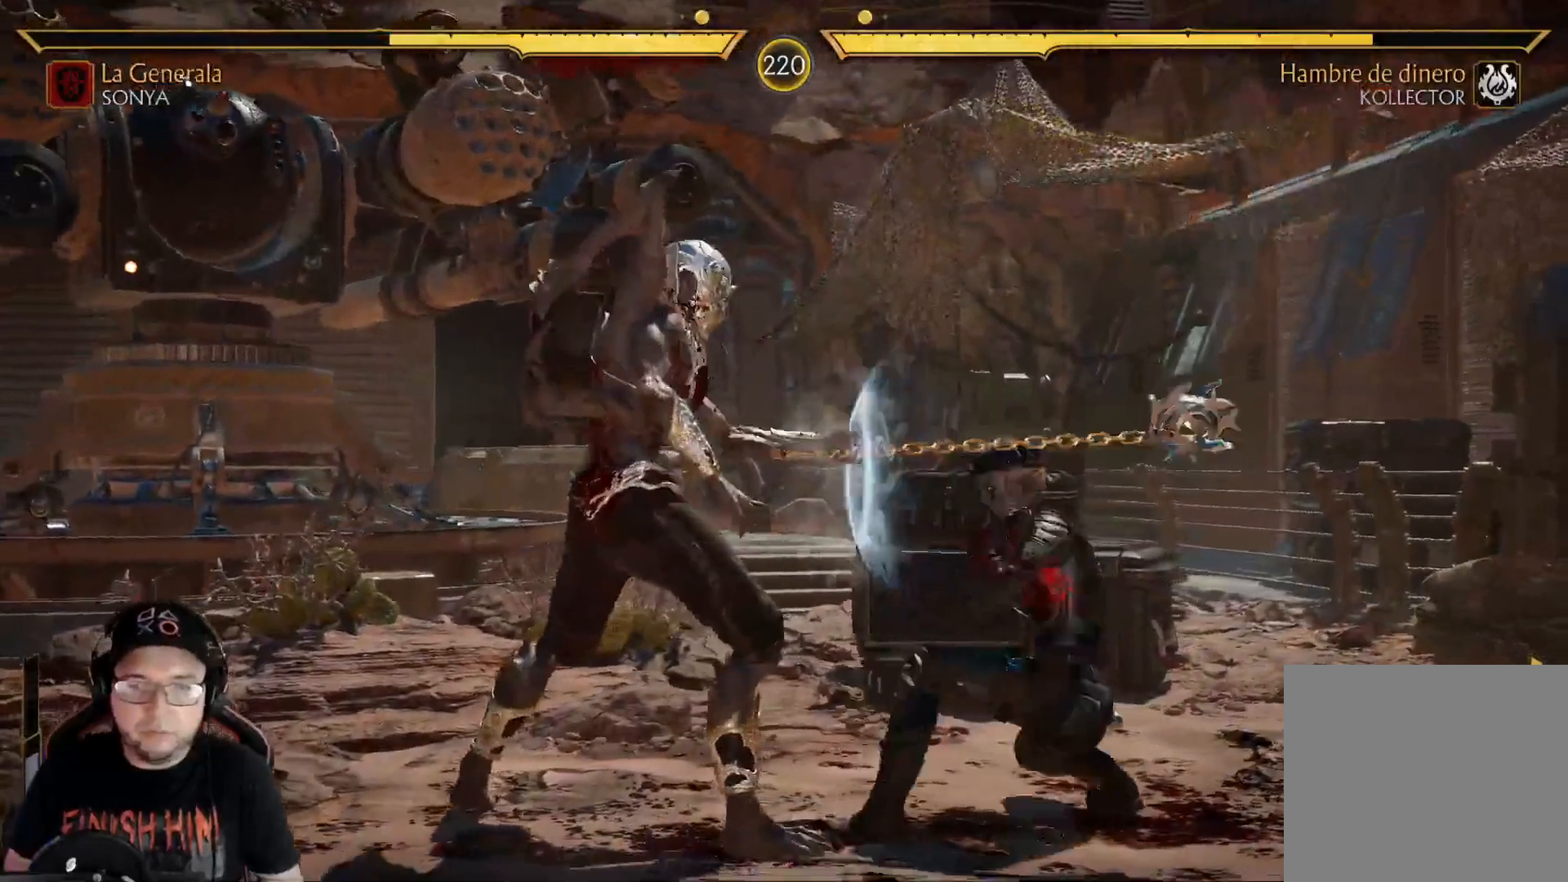
{"buttons": ["R2"], "left_stick": "center", "right_stick": "center", "events": [[50, "X", "down"], [301, "X", "up"], [318, "DPAD_DOWN", "up"], [351, "R2", "down"]]}
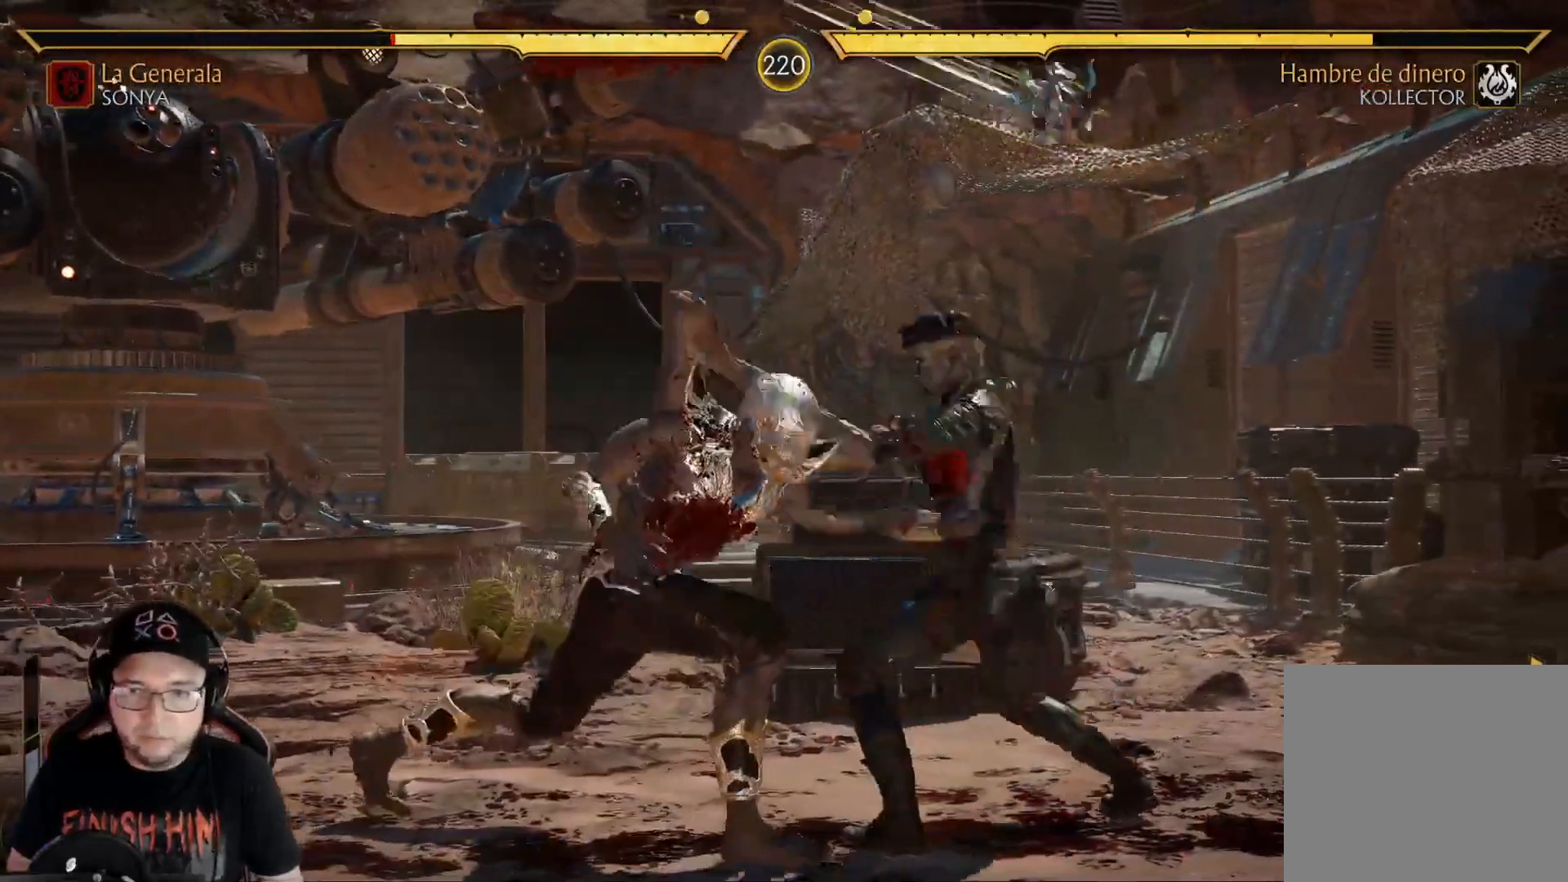
{"buttons": ["R2", "DPAD_DOWN"], "left_stick": "center", "right_stick": "center", "events": [[284, "DPAD_DOWN", "down"]]}
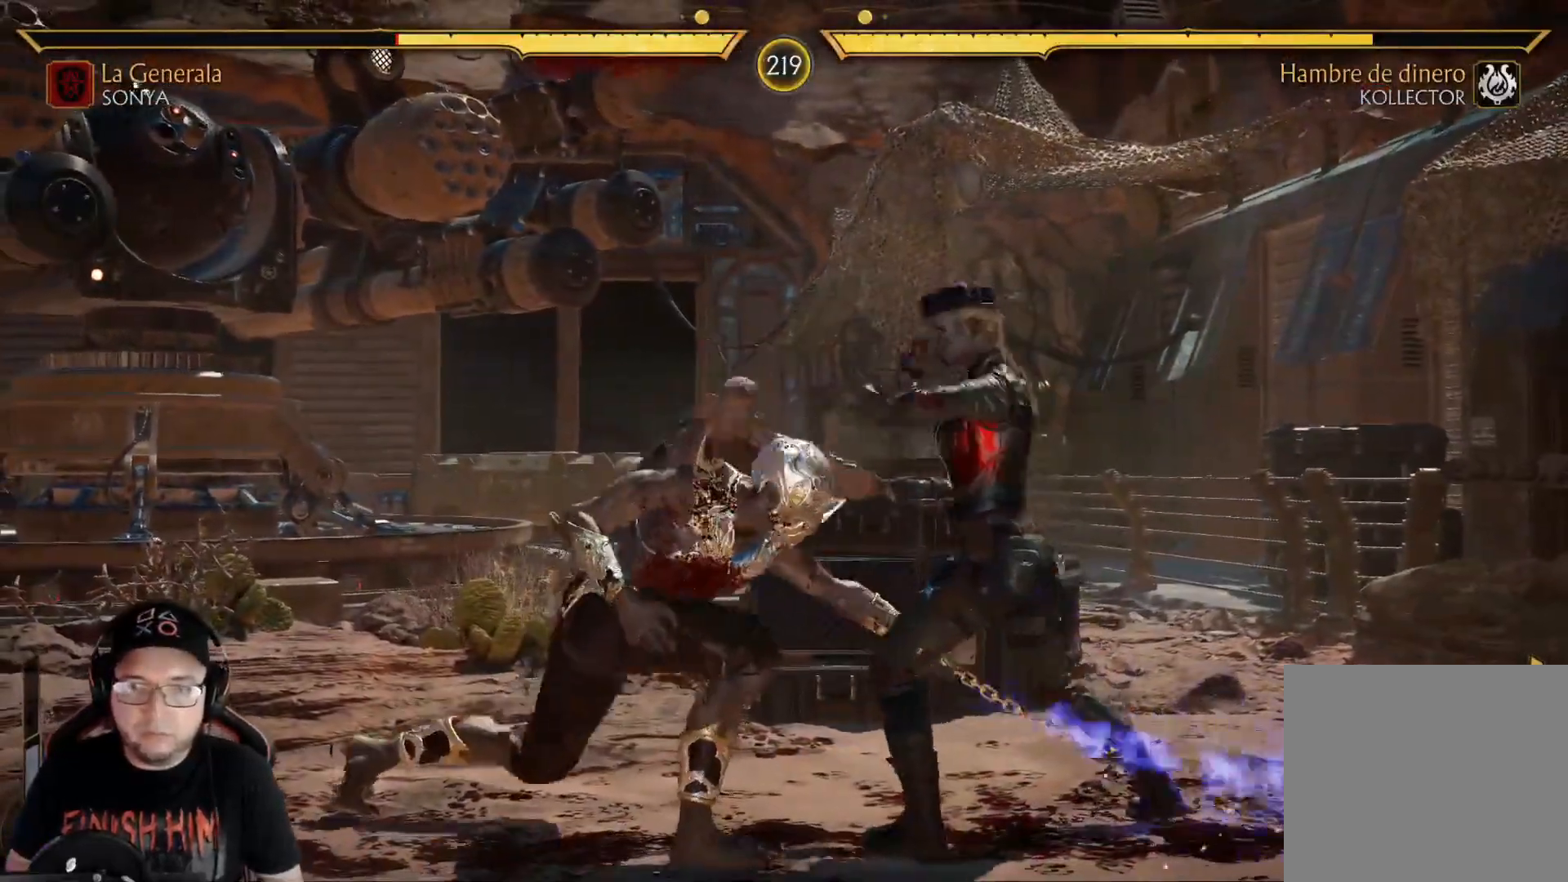
{"buttons": ["DPAD_LEFT"], "left_stick": "center", "right_stick": "center", "events": [[335, "DPAD_DOWN", "up"], [418, "R2", "up"], [435, "DPAD_LEFT", "down"]]}
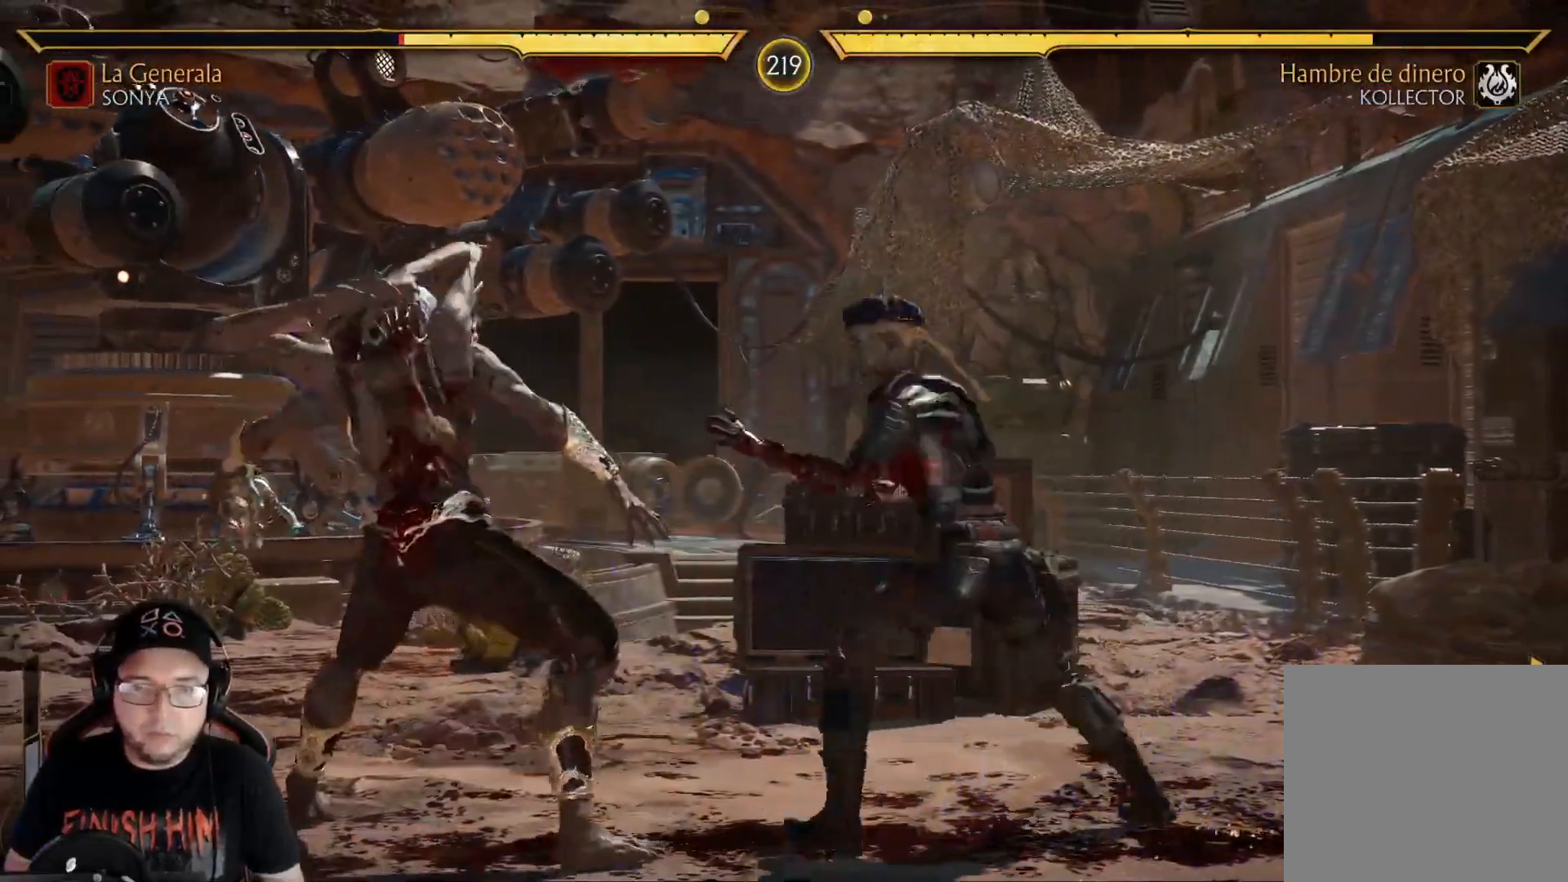
{"buttons": ["DPAD_RIGHT"], "left_stick": "center", "right_stick": "center", "events": [[50, "DPAD_LEFT", "up"], [100, "DPAD_RIGHT", "down"], [100, "X", "down"], [200, "X", "up"], [250, "Y", "down"], [351, "Y", "up"], [434, "A", "down"], [501, "A", "up"]]}
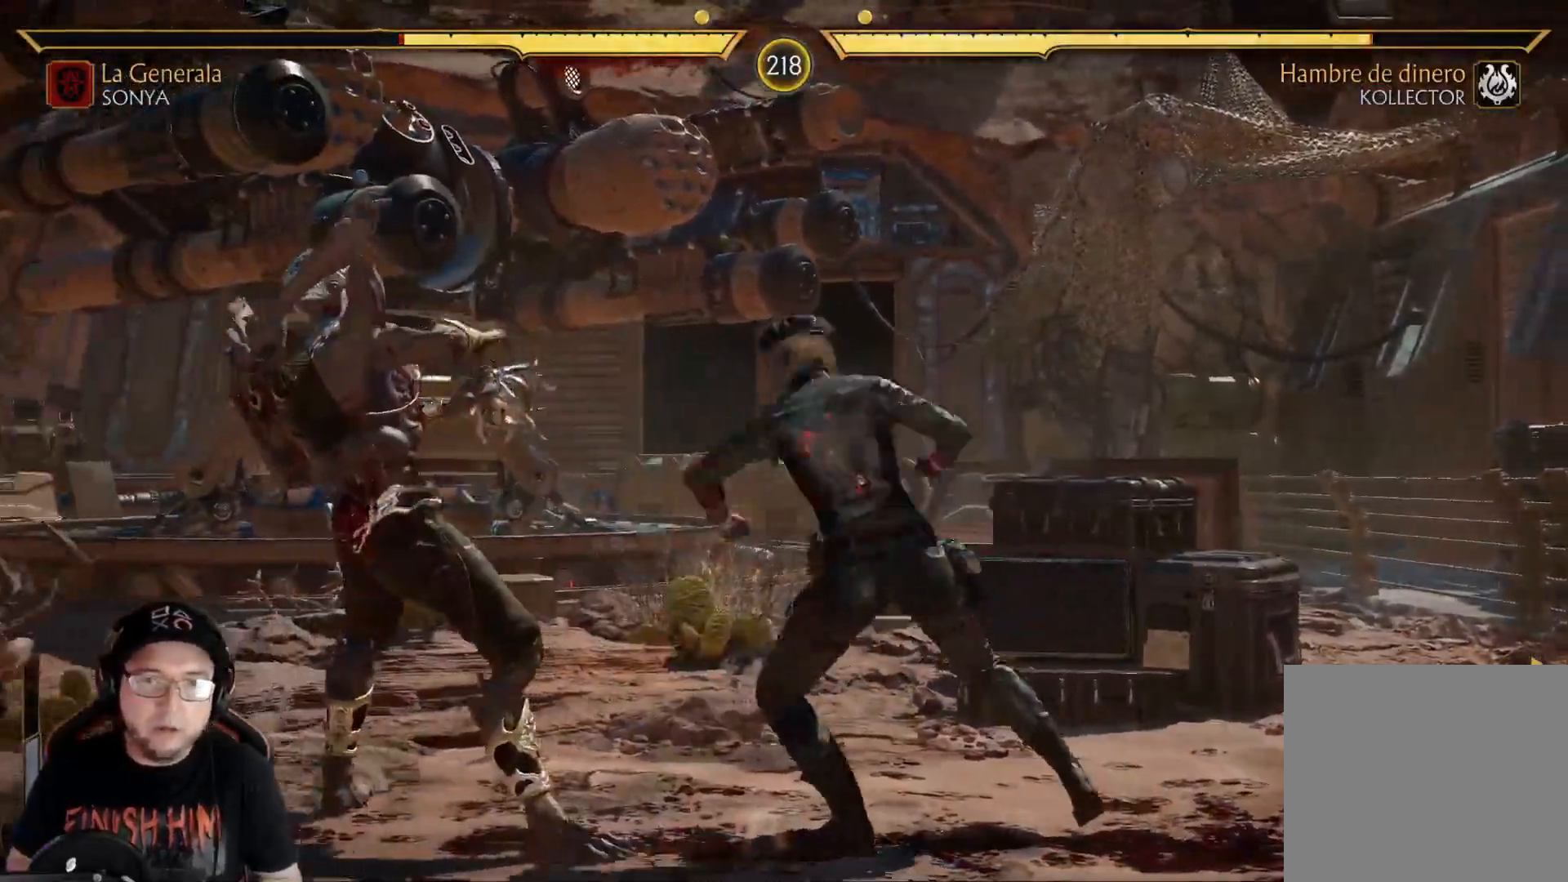
{"buttons": ["DPAD_RIGHT"], "left_stick": "center", "right_stick": "center", "events": [[84, "A", "down"], [134, "A", "up"], [217, "A", "down"], [268, "A", "up"], [334, "A", "down"], [401, "A", "up"]]}
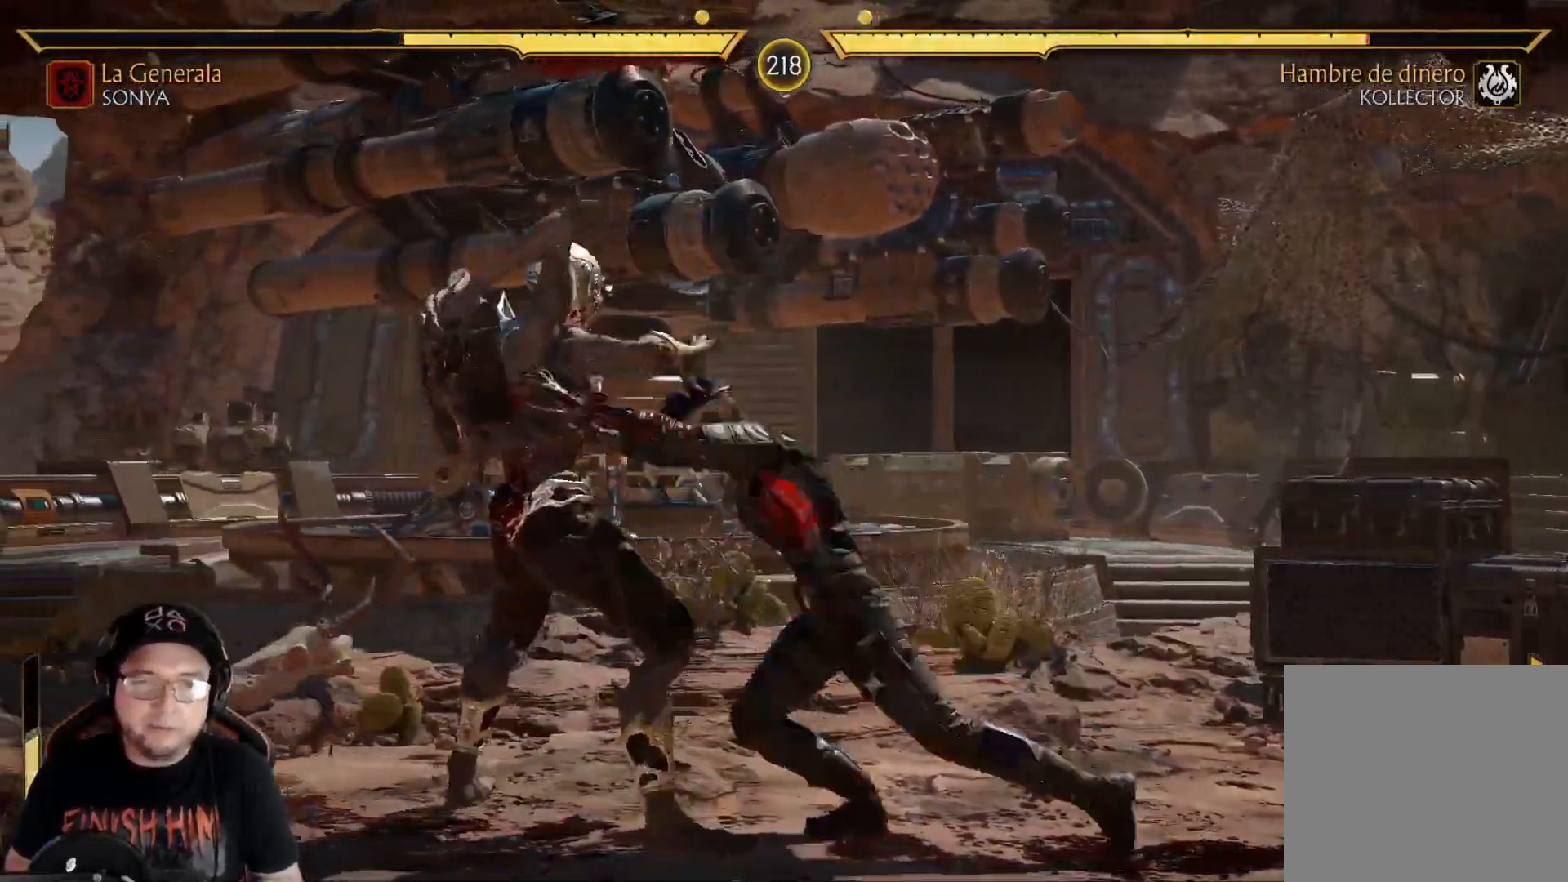
{"buttons": ["R2"], "left_stick": "center", "right_stick": "center", "events": [[33, "A", "down"], [200, "A", "up"], [284, "R2", "down"], [401, "DPAD_RIGHT", "up"], [401, "R2", "up"], [484, "R2", "down"]]}
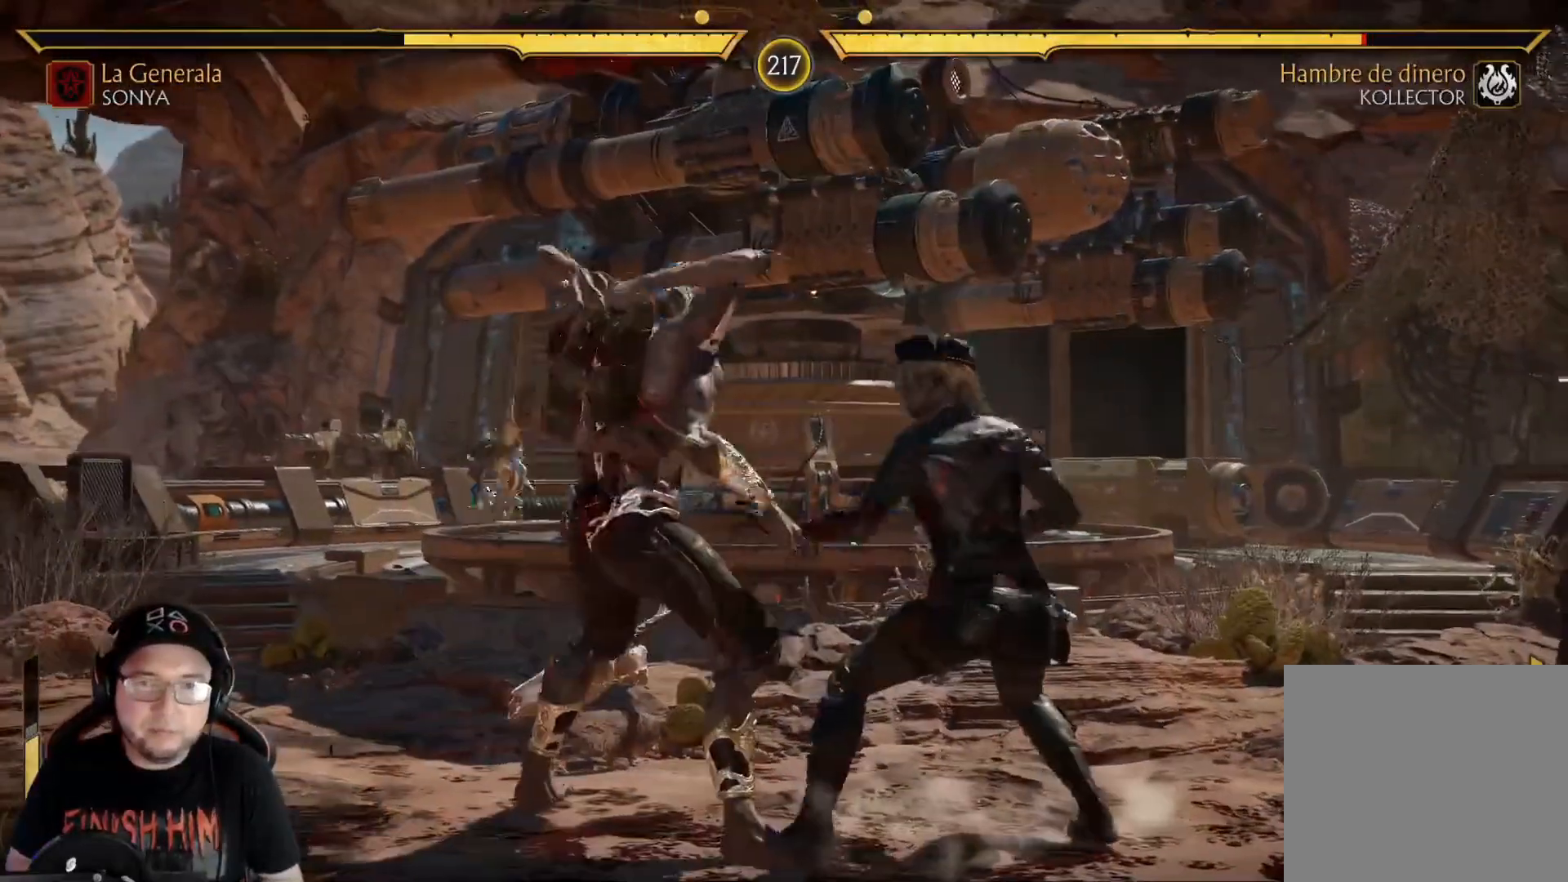
{"buttons": ["R2", "DPAD_DOWN"], "left_stick": "center", "right_stick": "center", "events": [[50, "DPAD_DOWN", "down"]]}
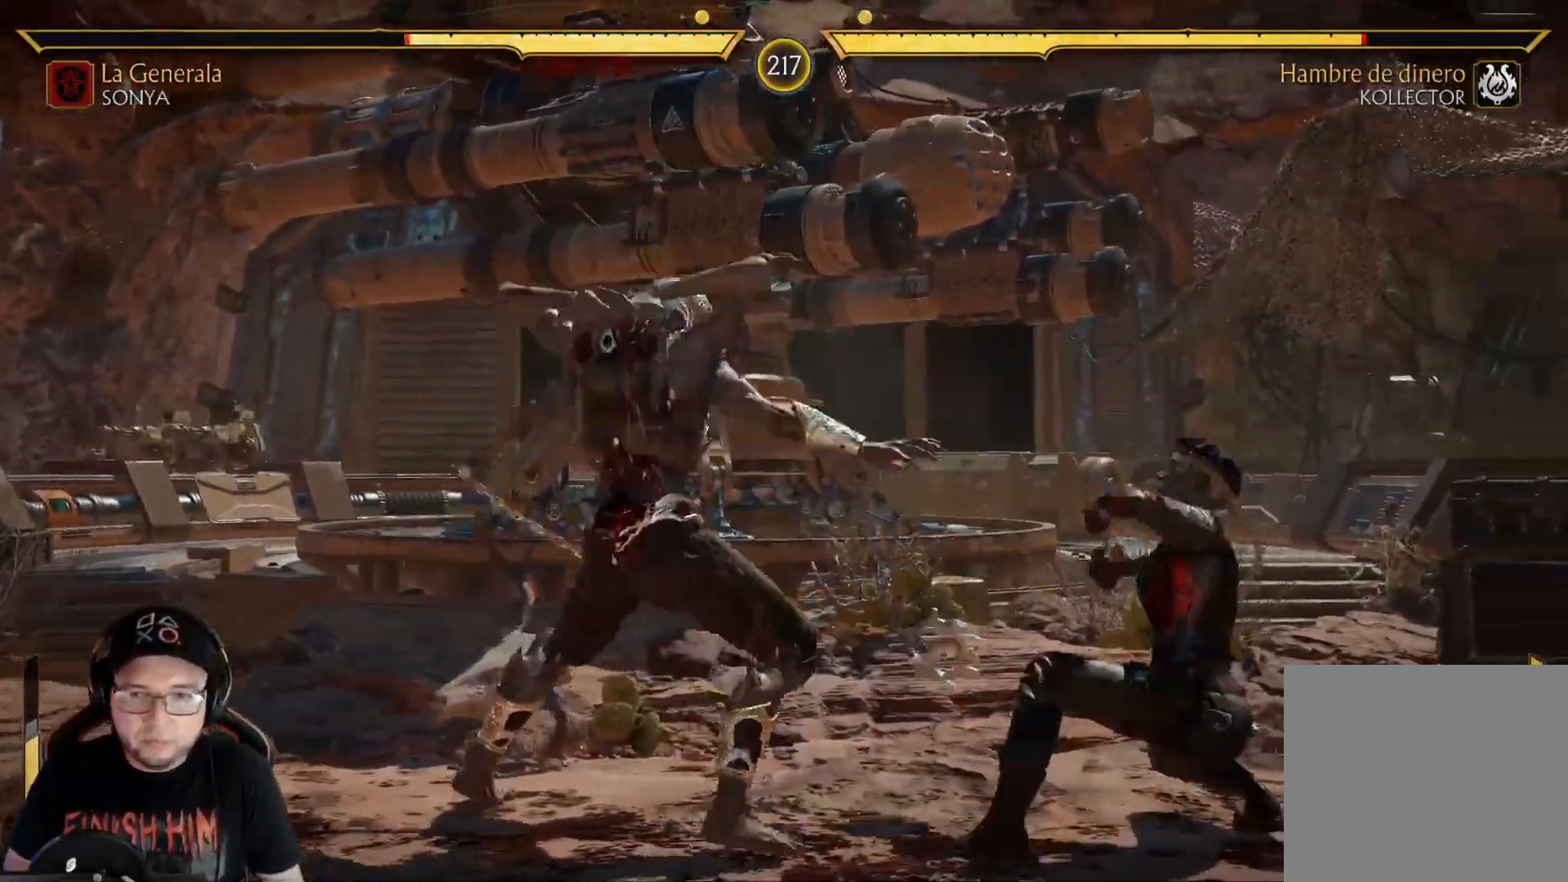
{"buttons": ["R2", "DPAD_LEFT"], "left_stick": "center", "right_stick": "center", "events": [[167, "DPAD_LEFT", "down"], [200, "DPAD_DOWN", "up"]]}
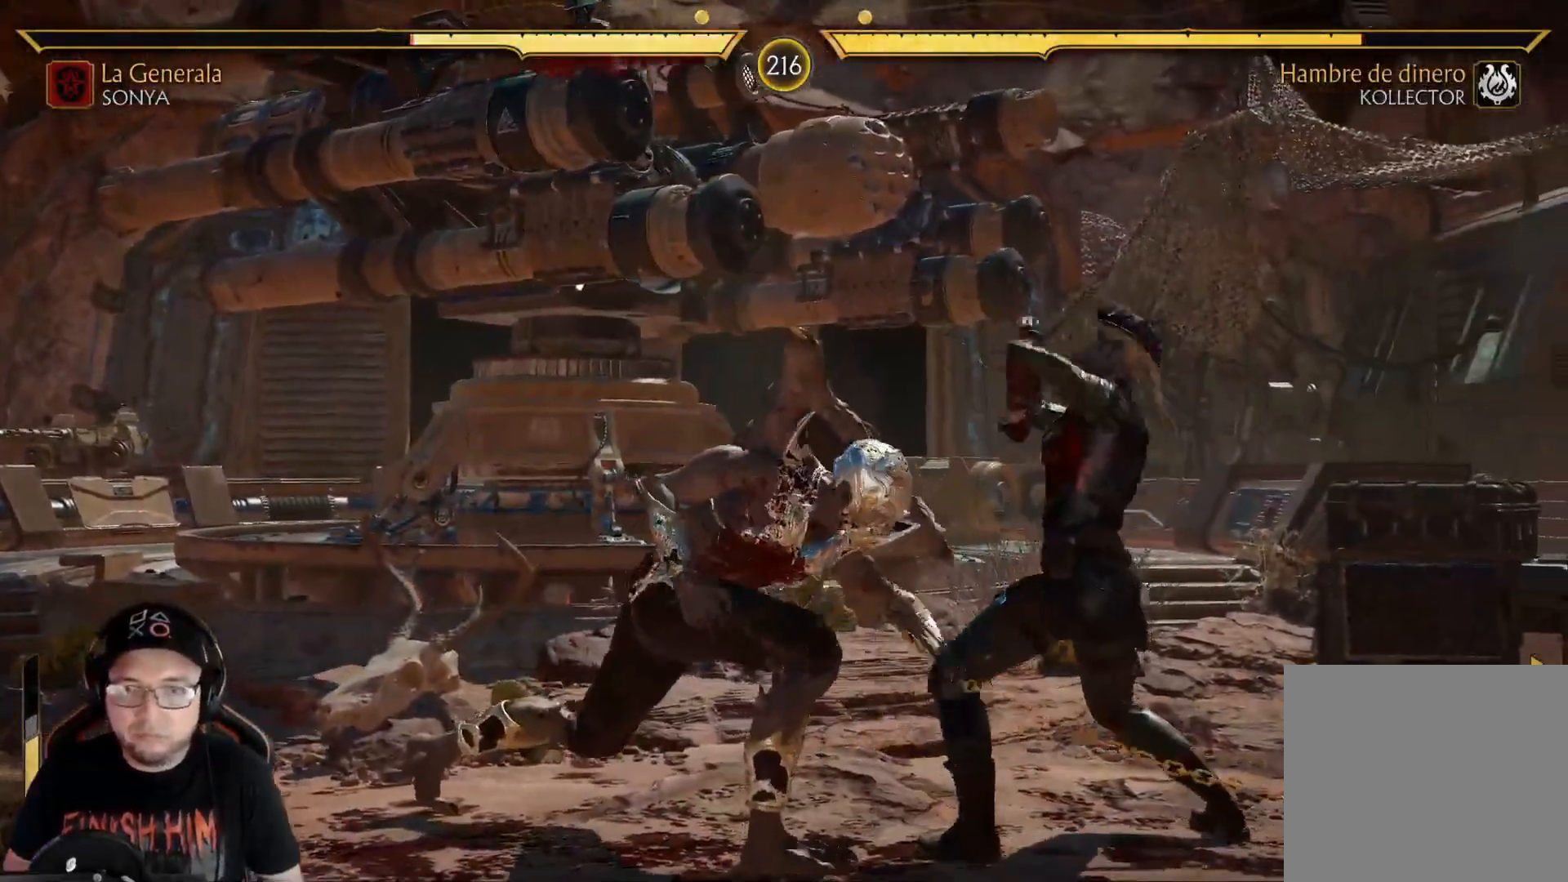
{"buttons": ["R2", "DPAD_DOWN"], "left_stick": "center", "right_stick": "center", "events": [[167, "DPAD_DOWN", "down"], [234, "DPAD_LEFT", "up"]]}
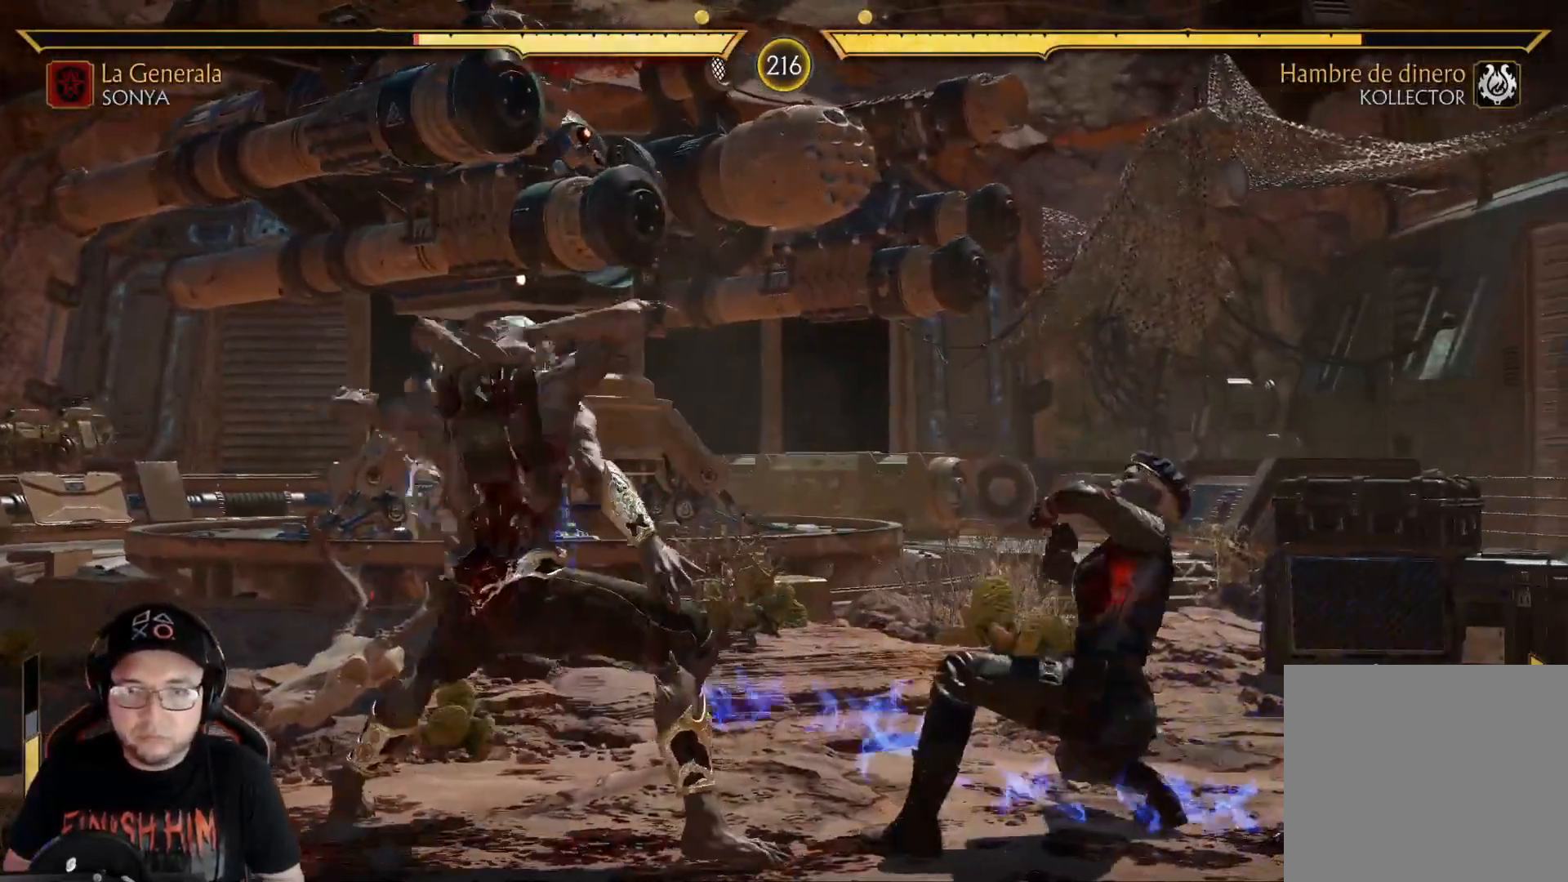
{"buttons": [], "left_stick": "center", "right_stick": "center", "events": [[16, "DPAD_DOWN", "up"], [83, "R2", "up"], [117, "DPAD_LEFT", "down"], [200, "DPAD_LEFT", "up"], [250, "DPAD_LEFT", "down"], [351, "DPAD_LEFT", "up"], [401, "Y", "down"], [485, "Y", "up"]]}